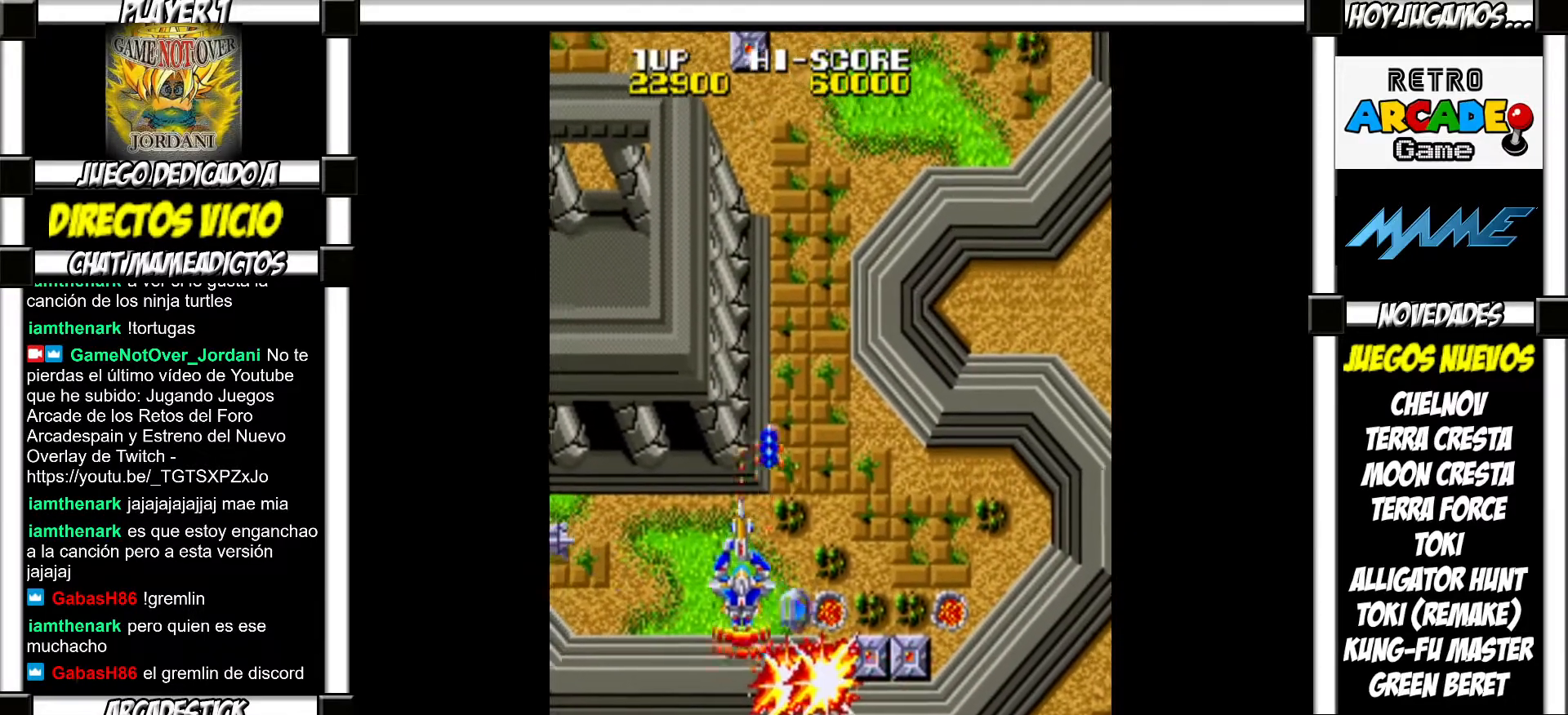
Gameplay with a controller (arcade stick); each line is a JSON object with the inputs held at the frame after it. "events" lists button and stick changes between this image and that frame as [ms after this image, input, new state], when the widget could be followed in between. Not read: L3 R3 left_stick.
{"buttons": [], "events": [[83, "SQUARE", "down"], [133, "SQUARE", "up"], [200, "SQUARE", "down"], [250, "SQUARE", "up"], [333, "SQUARE", "down"], [367, "SQUARE", "up"], [450, "SQUARE", "down"], [500, "SQUARE", "up"]]}
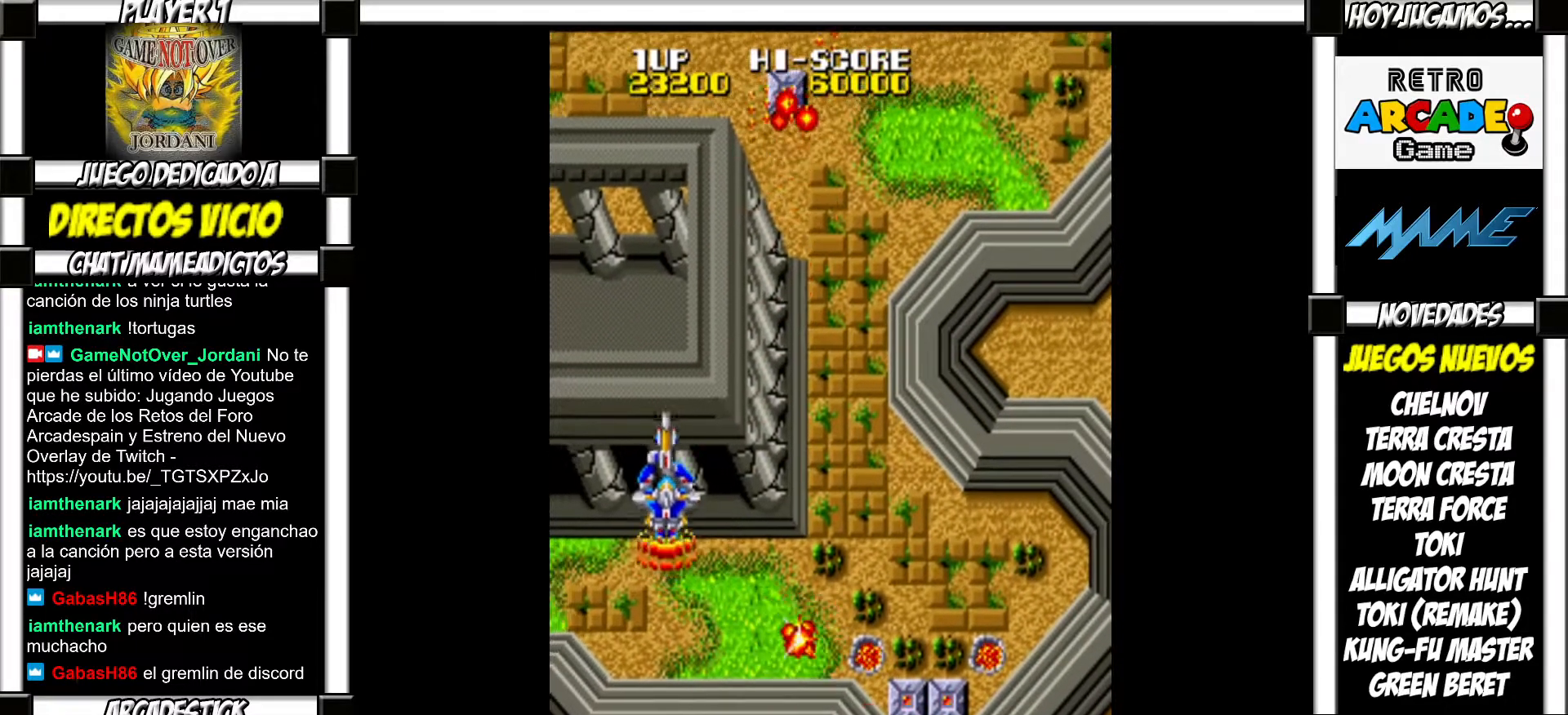
{"buttons": [], "events": [[100, "SQUARE", "down"], [150, "SQUARE", "up"], [250, "SQUARE", "down"], [300, "SQUARE", "up"], [400, "SQUARE", "down"], [450, "SQUARE", "up"]]}
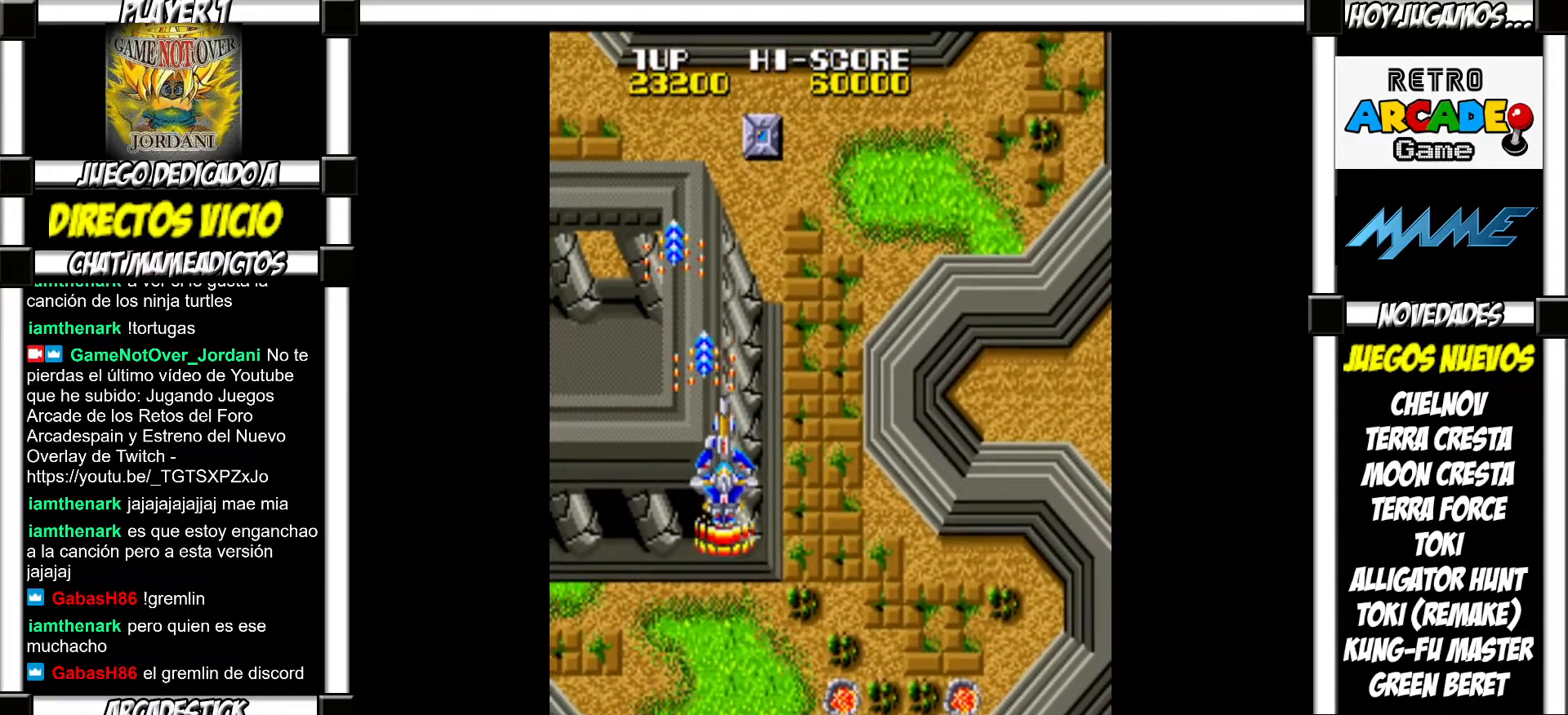
{"buttons": ["SQUARE"], "events": [[117, "SQUARE", "down"], [167, "SQUARE", "up"], [300, "SQUARE", "down"], [333, "SQUARE", "up"], [483, "SQUARE", "down"]]}
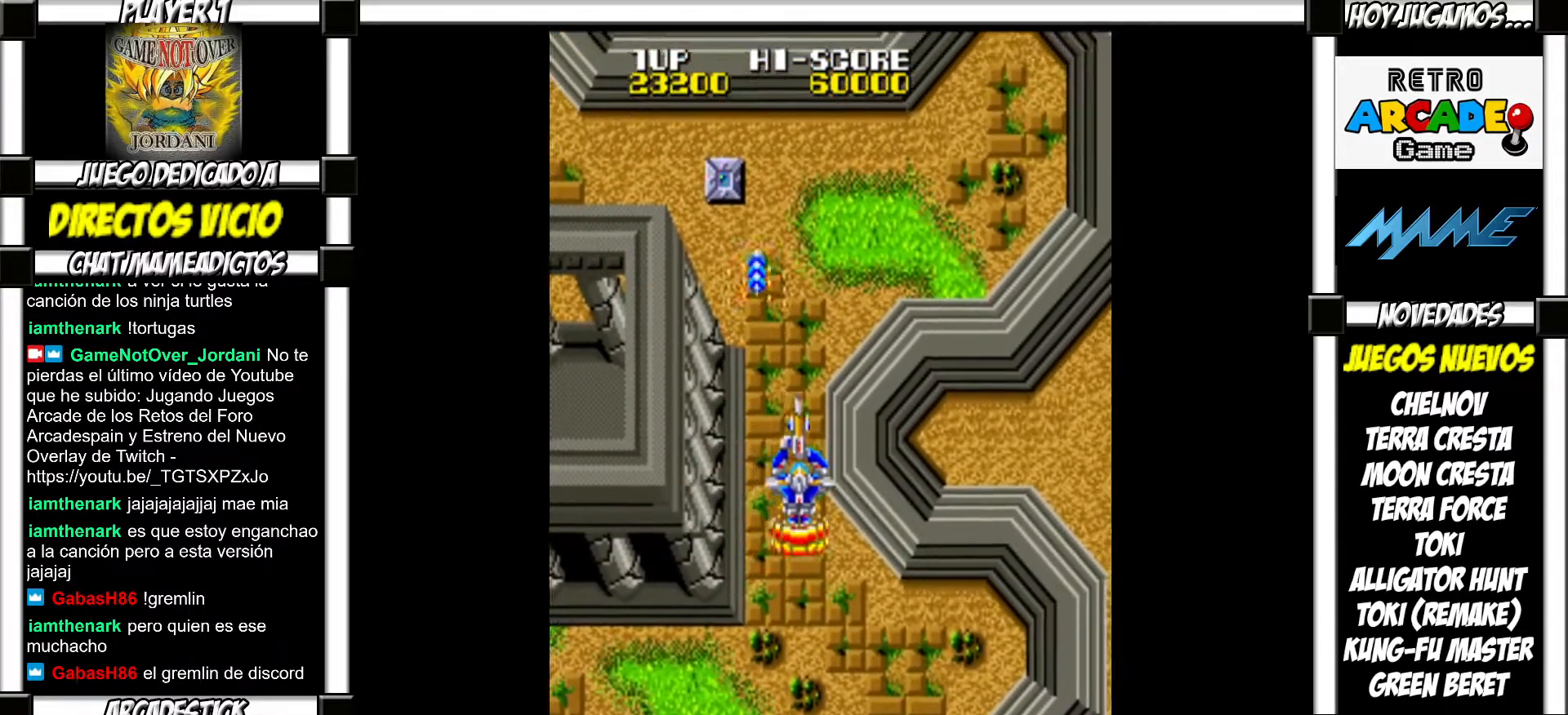
{"buttons": [], "events": [[50, "SQUARE", "up"], [183, "SQUARE", "down"], [250, "SQUARE", "up"], [383, "SQUARE", "down"], [433, "SQUARE", "up"]]}
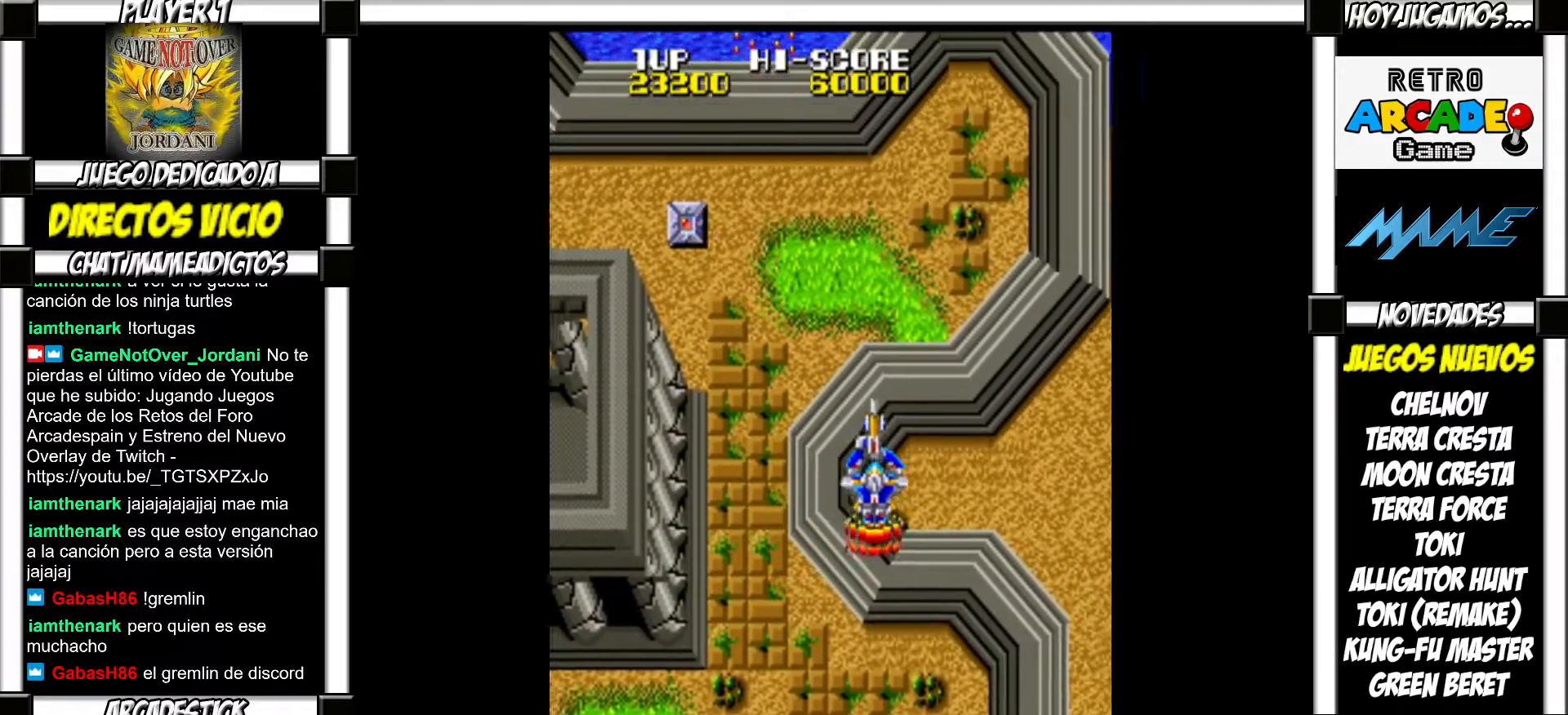
{"buttons": ["SQUARE"], "events": [[67, "SQUARE", "down"], [117, "SQUARE", "up"], [250, "SQUARE", "down"], [333, "SQUARE", "up"], [450, "SQUARE", "down"]]}
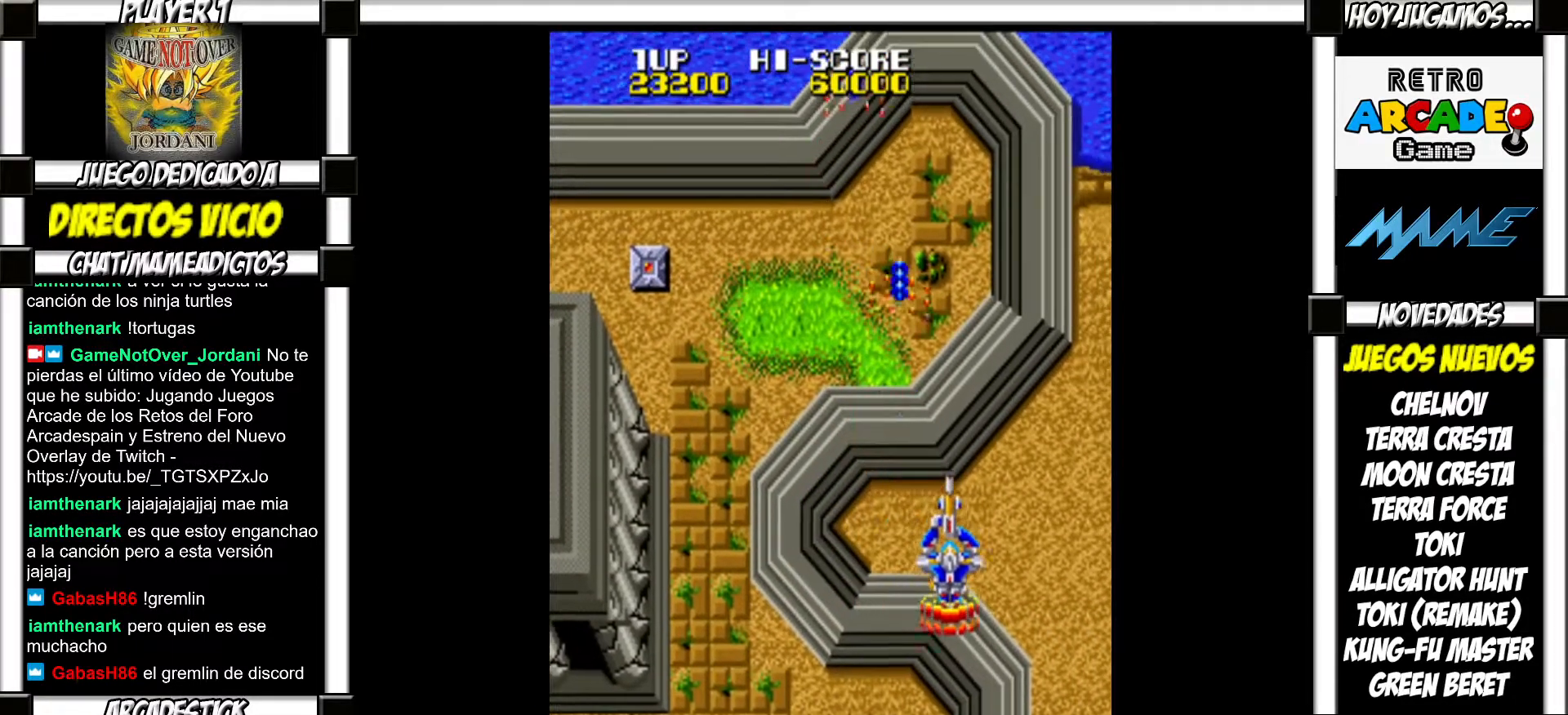
{"buttons": [], "events": [[17, "SQUARE", "up"], [117, "SQUARE", "down"], [167, "SQUARE", "up"], [283, "SQUARE", "down"], [317, "SQUARE", "up"], [400, "SQUARE", "down"], [450, "SQUARE", "up"]]}
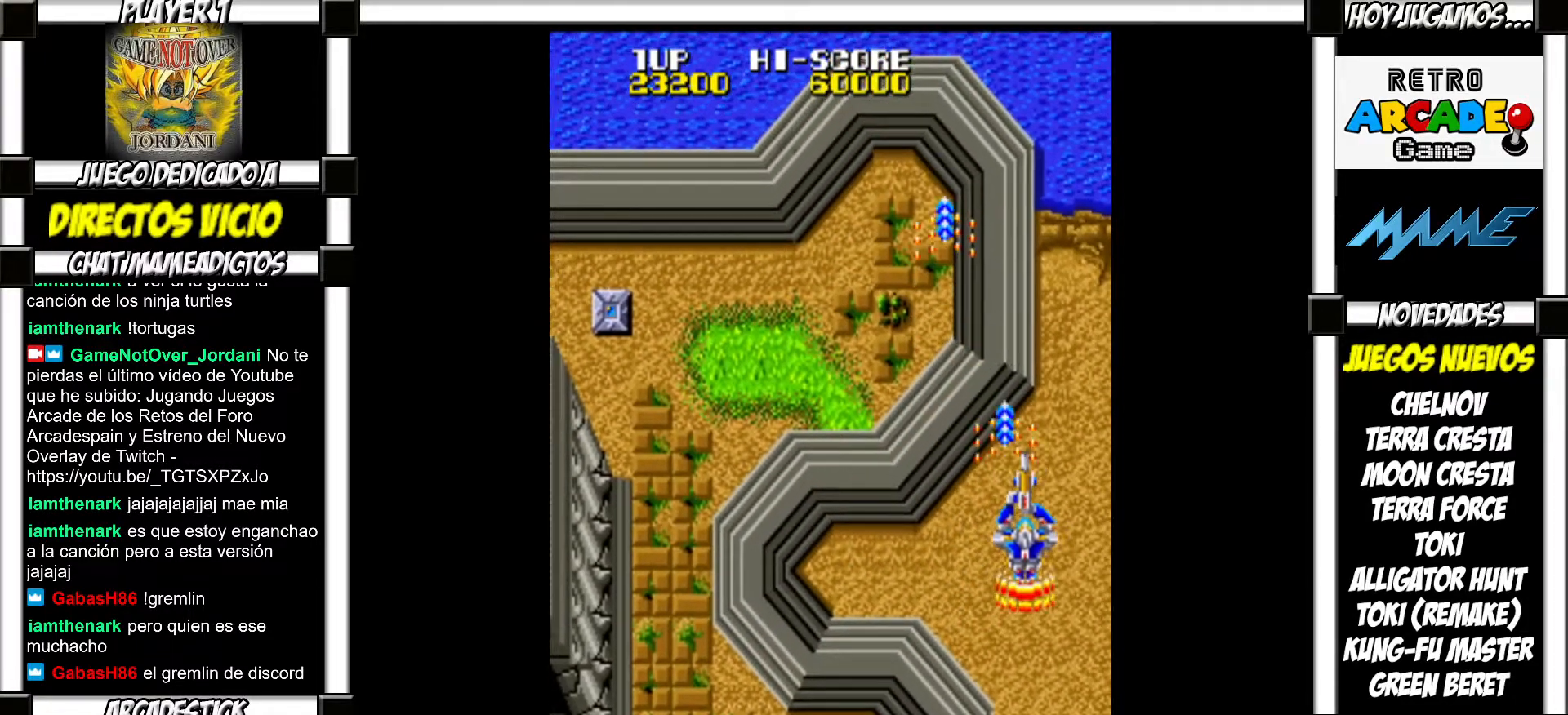
{"buttons": [], "events": [[50, "SQUARE", "down"], [83, "SQUARE", "up"], [183, "SQUARE", "down"], [200, "SQUARE", "up"], [317, "SQUARE", "down"], [350, "SQUARE", "up"]]}
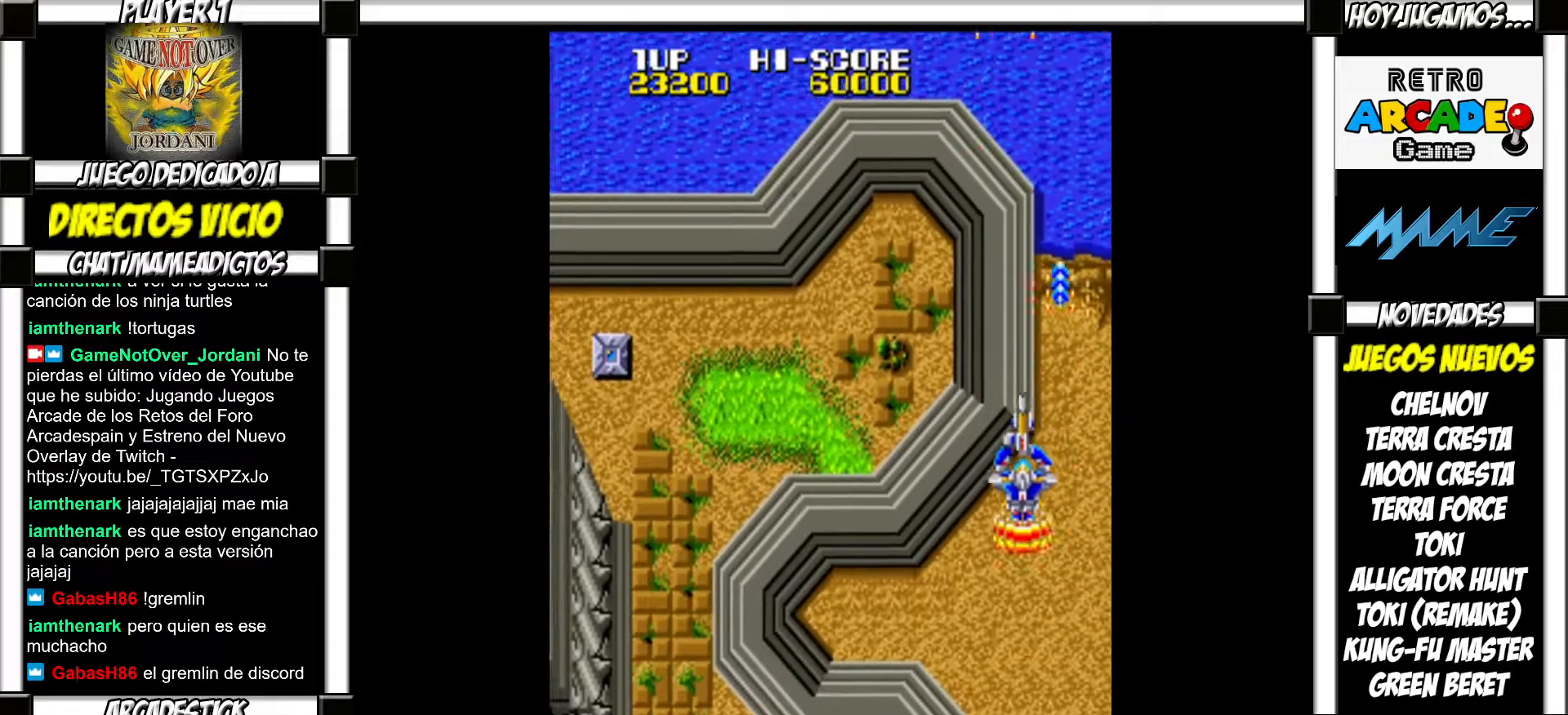
{"buttons": ["SQUARE"], "events": [[67, "SQUARE", "down"], [117, "SQUARE", "up"], [217, "SQUARE", "down"], [233, "SQUARE", "up"], [333, "SQUARE", "down"], [383, "SQUARE", "up"], [467, "SQUARE", "down"]]}
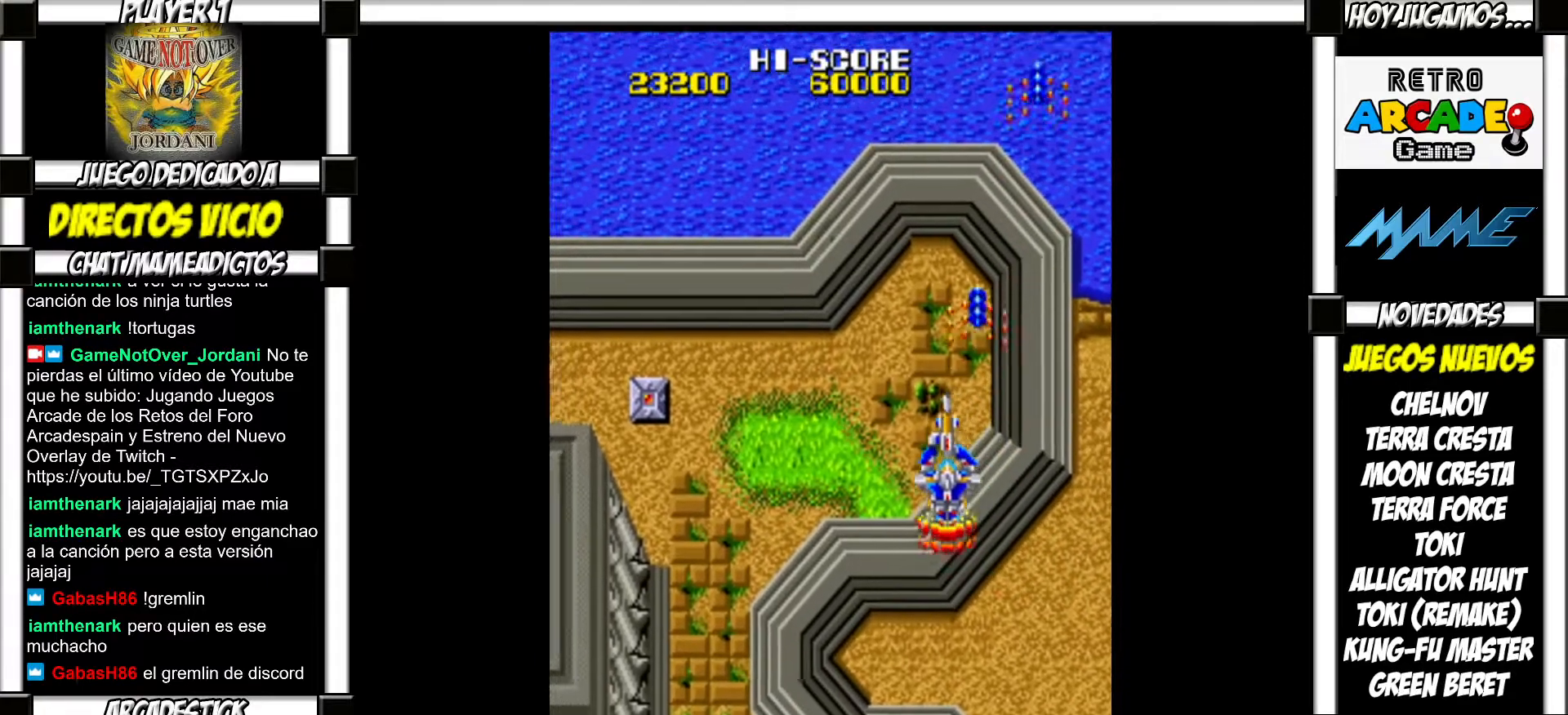
{"buttons": ["SQUARE"], "events": [[17, "SQUARE", "up"], [100, "SQUARE", "down"], [133, "SQUARE", "up"], [250, "SQUARE", "down"], [283, "SQUARE", "up"], [367, "SQUARE", "down"], [417, "SQUARE", "up"], [483, "SQUARE", "down"]]}
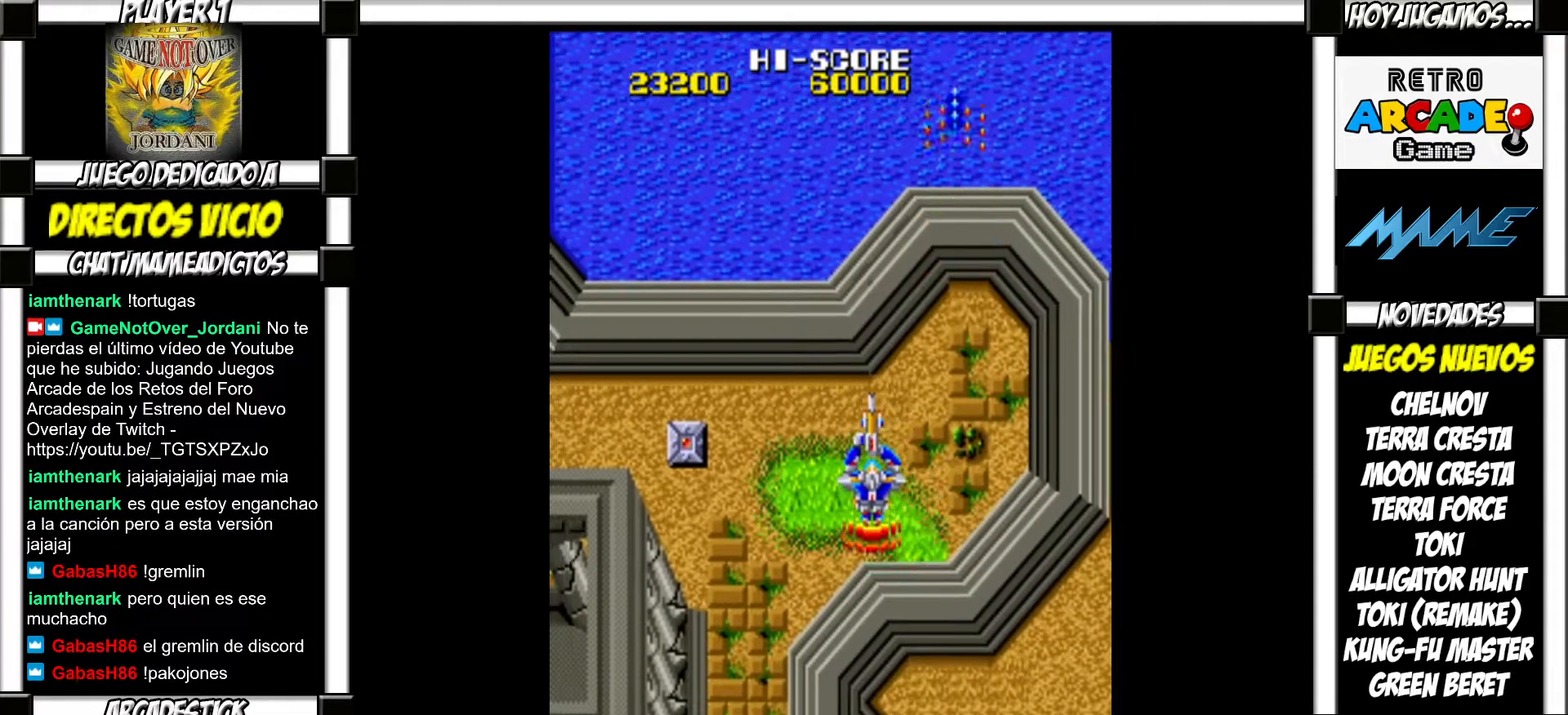
{"buttons": [], "events": [[33, "SQUARE", "up"], [117, "SQUARE", "down"], [167, "SQUARE", "up"], [267, "SQUARE", "down"], [300, "SQUARE", "up"], [400, "SQUARE", "down"], [433, "SQUARE", "up"]]}
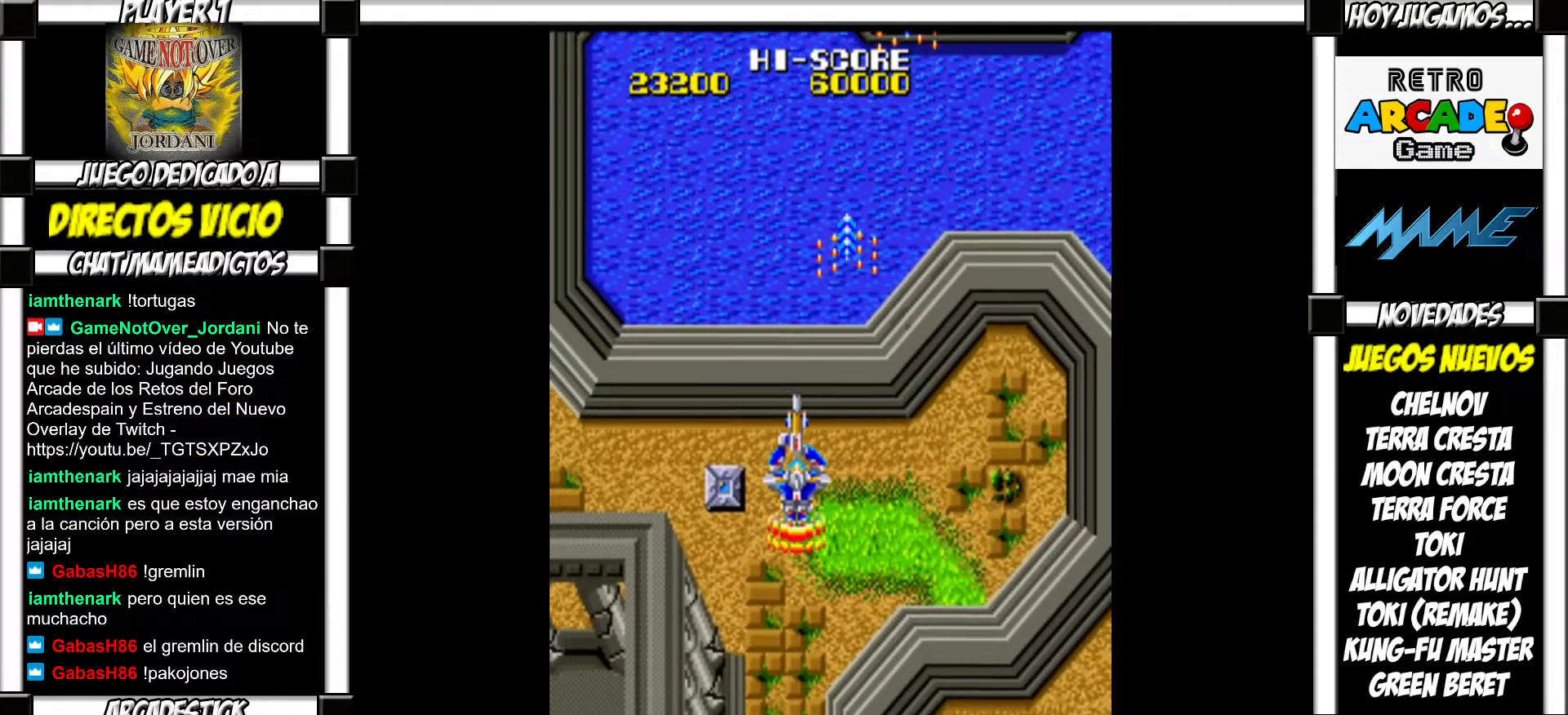
{"buttons": [], "events": [[17, "SQUARE", "down"], [67, "SQUARE", "up"], [167, "SQUARE", "down"], [200, "SQUARE", "up"], [283, "SQUARE", "down"], [333, "SQUARE", "up"]]}
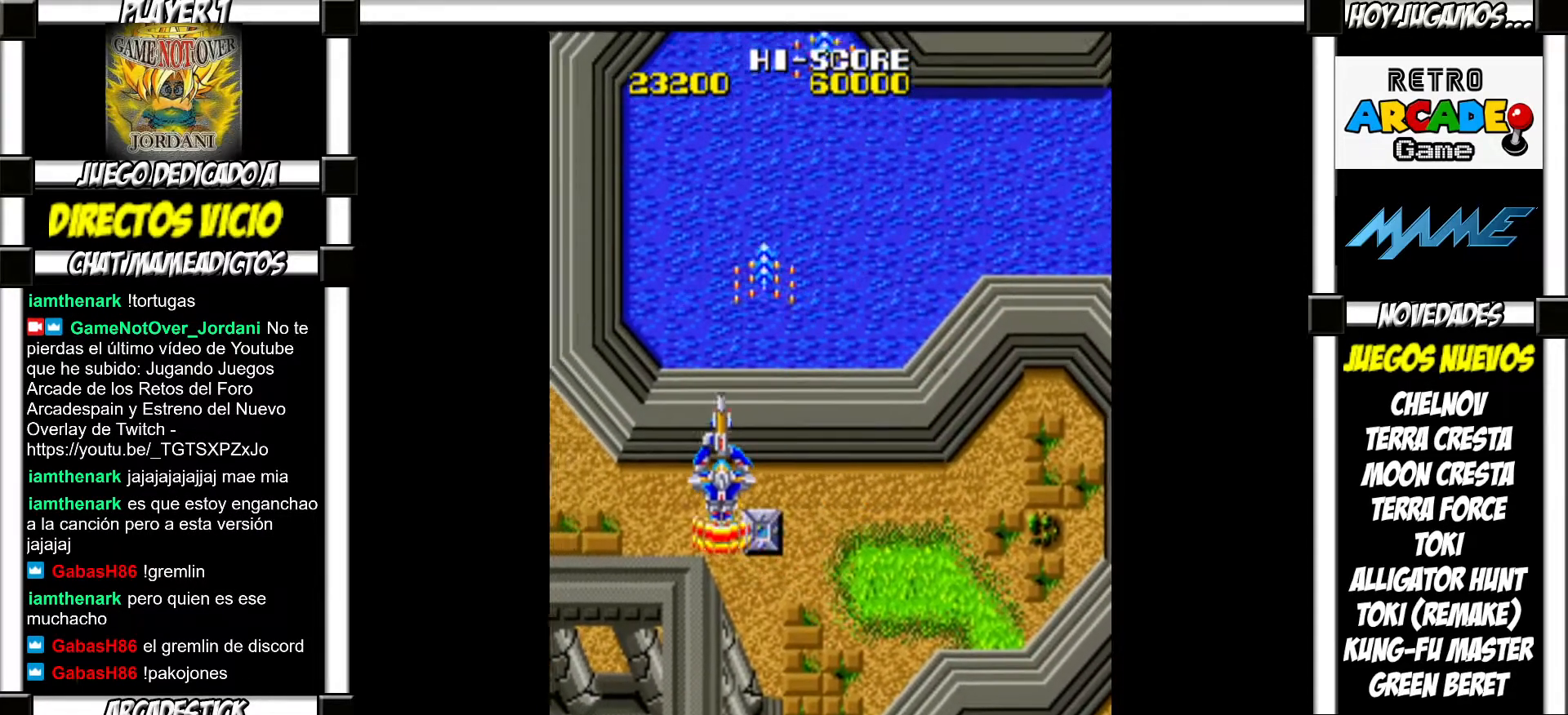
{"buttons": ["SQUARE"], "events": [[483, "SQUARE", "down"]]}
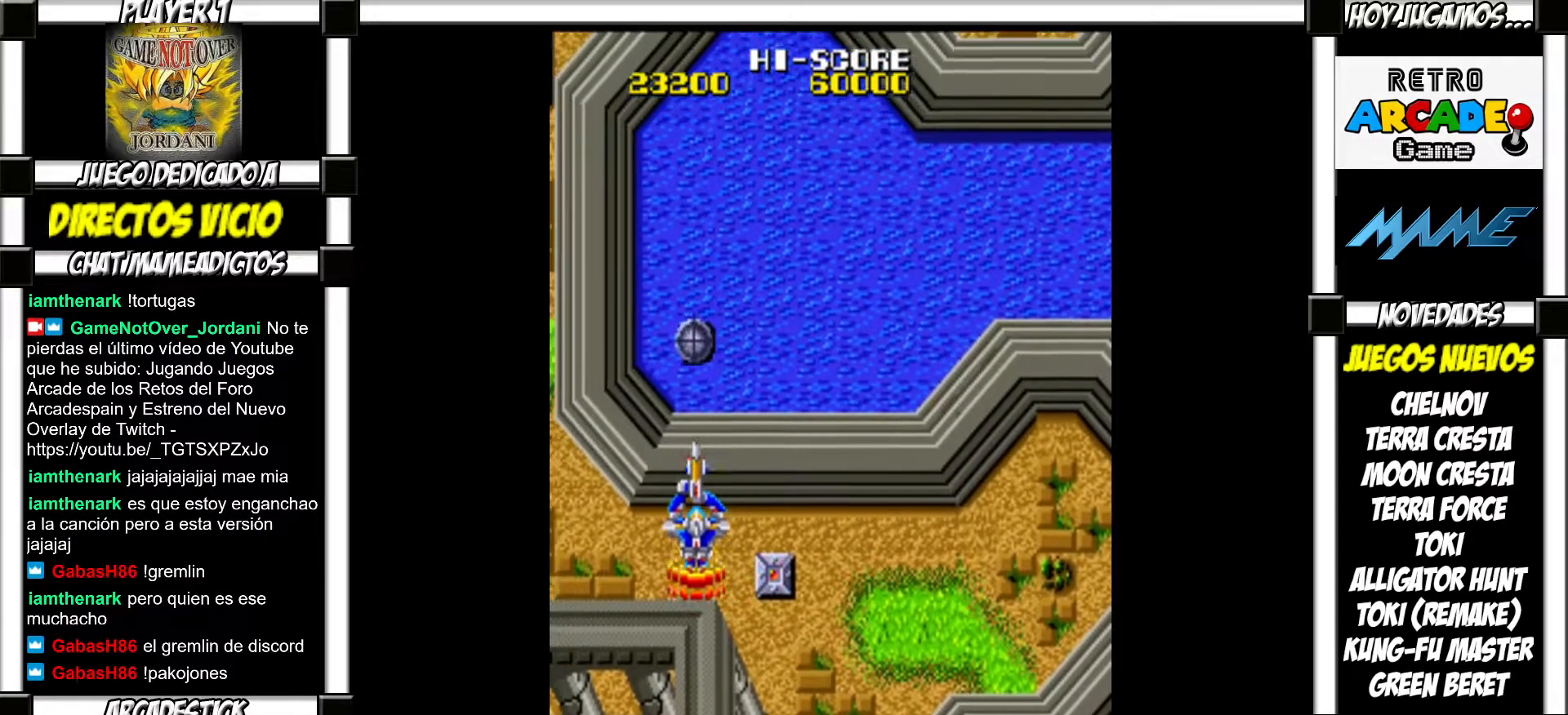
{"buttons": ["SQUARE"], "events": [[50, "SQUARE", "up"], [133, "SQUARE", "down"], [217, "SQUARE", "up"], [500, "SQUARE", "down"]]}
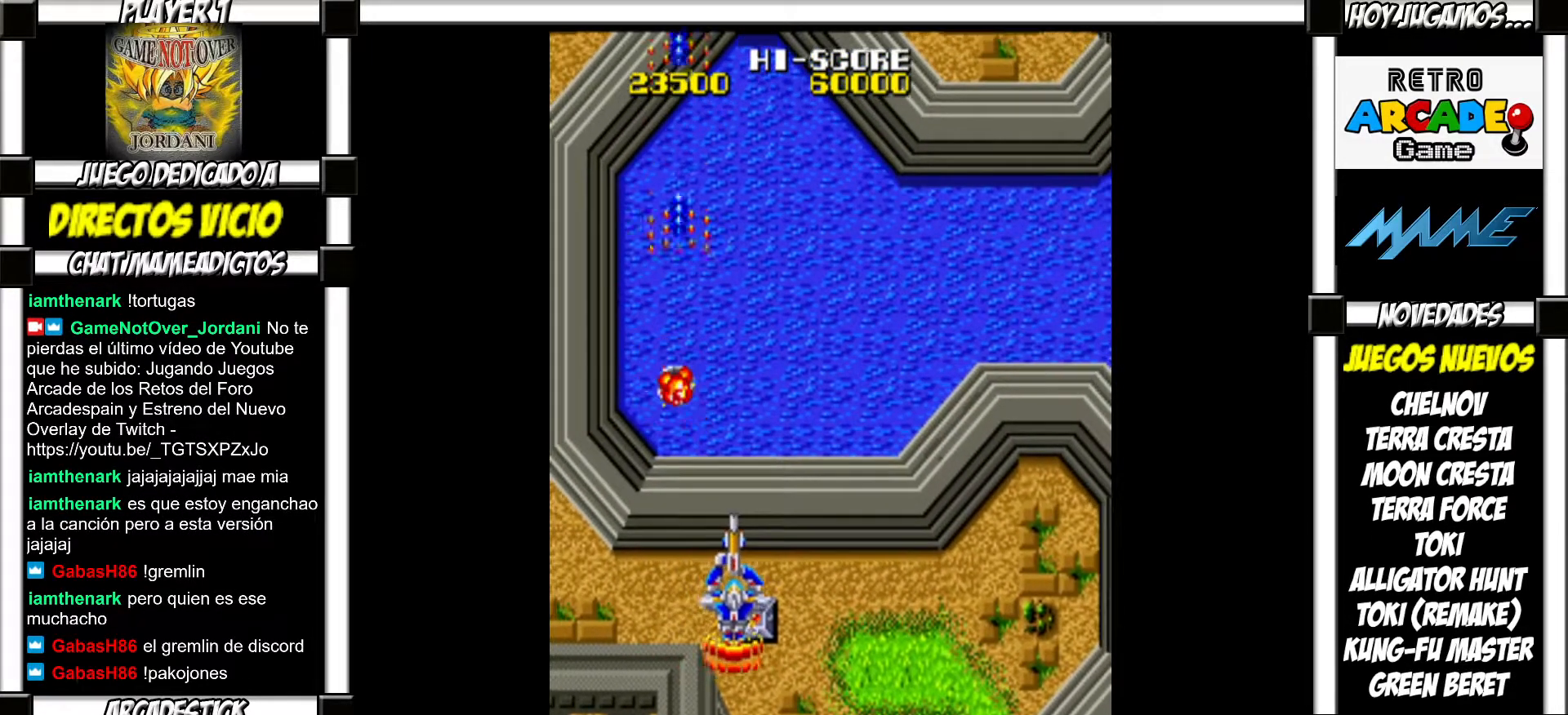
{"buttons": [], "events": [[67, "SQUARE", "up"], [183, "SQUARE", "down"], [267, "SQUARE", "up"]]}
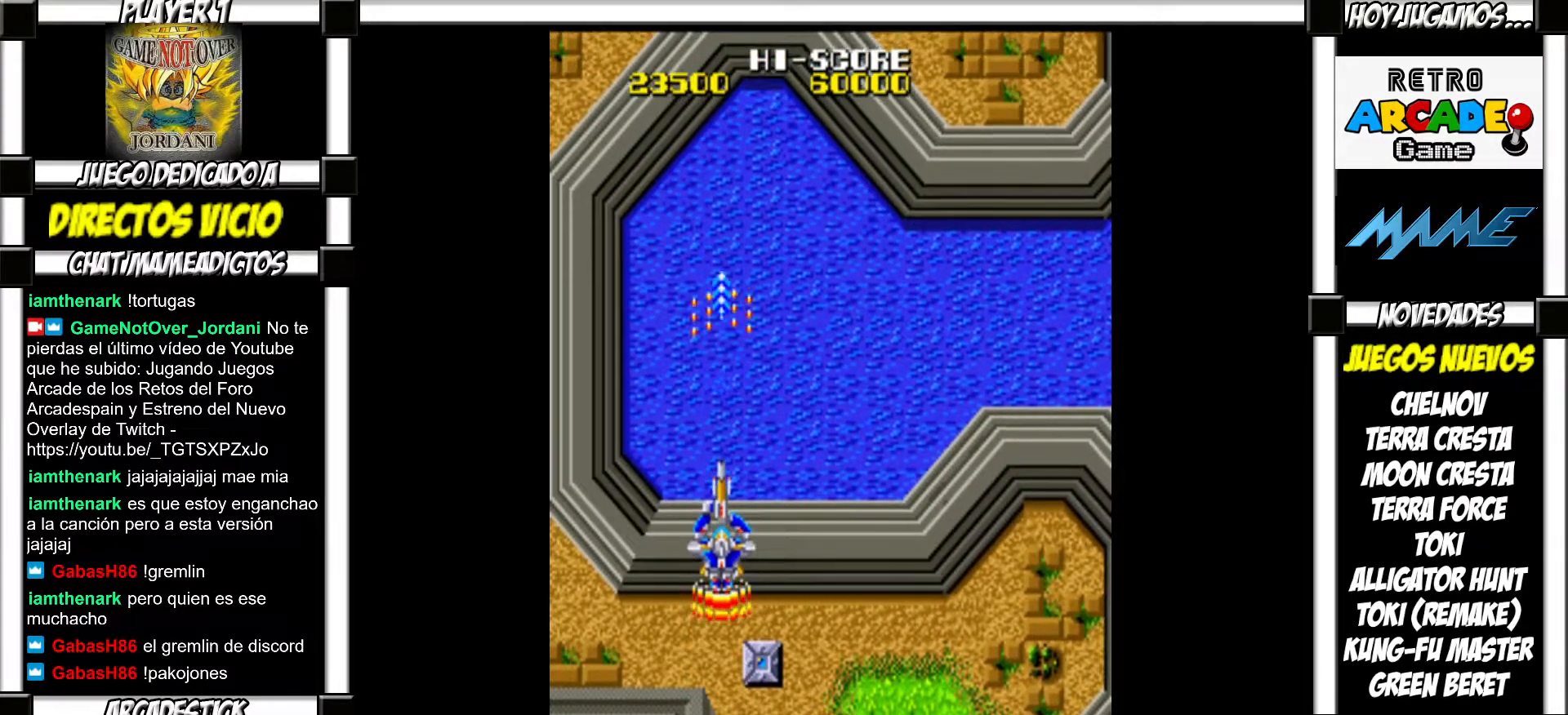
{"buttons": ["SQUARE"], "events": [[483, "SQUARE", "down"]]}
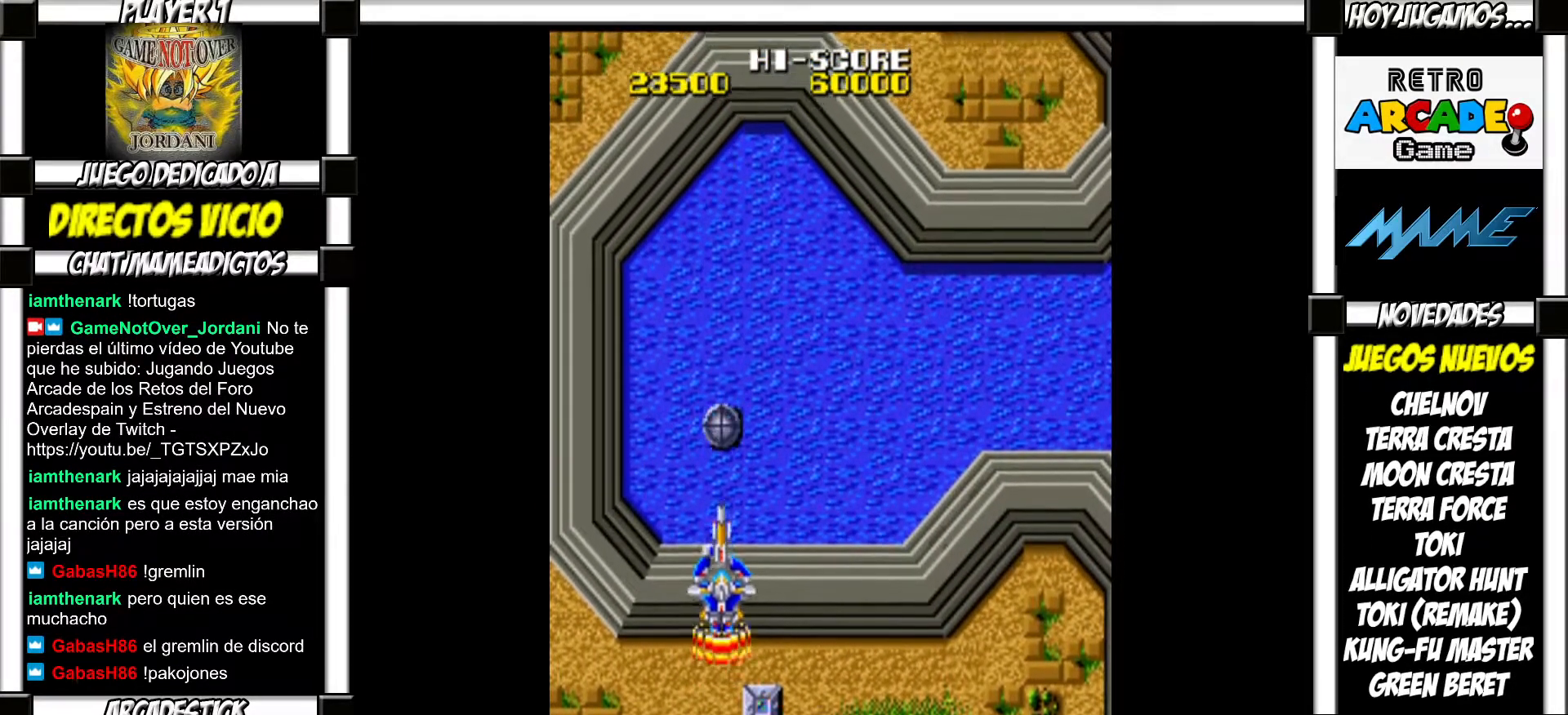
{"buttons": [], "events": [[67, "SQUARE", "up"]]}
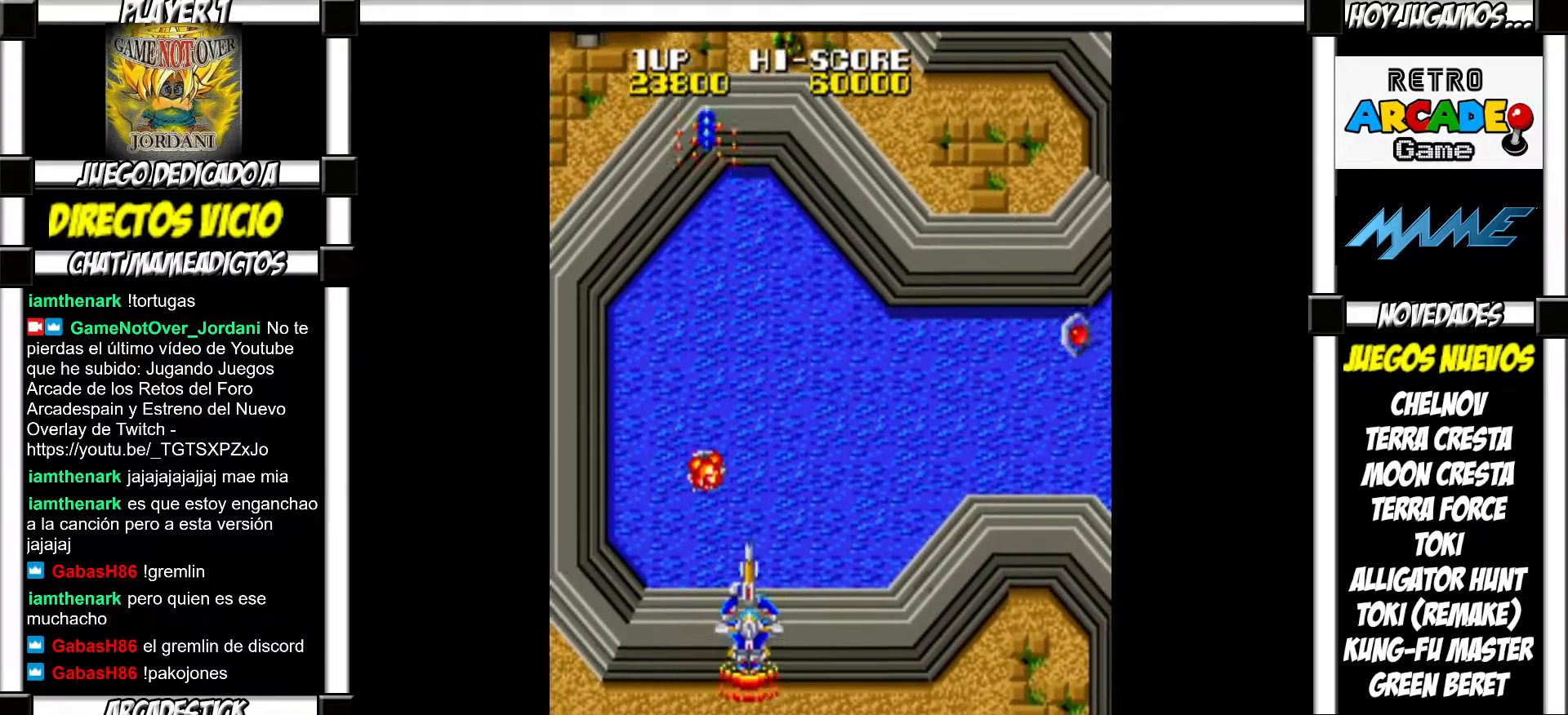
{"buttons": [], "events": []}
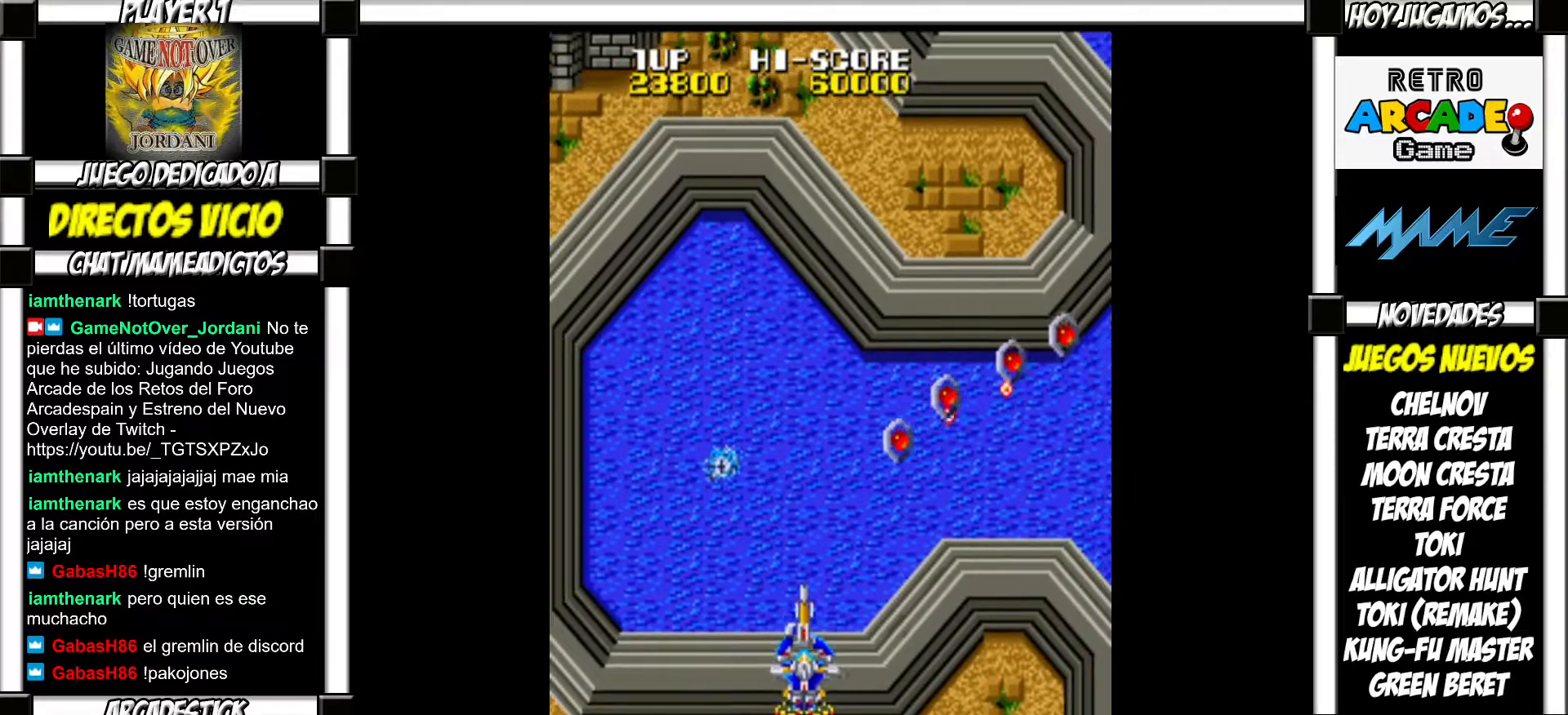
{"buttons": ["SQUARE"], "events": [[133, "SQUARE", "down"], [183, "SQUARE", "up"], [250, "SQUARE", "down"], [300, "SQUARE", "up"], [367, "SQUARE", "down"], [433, "SQUARE", "up"], [500, "SQUARE", "down"]]}
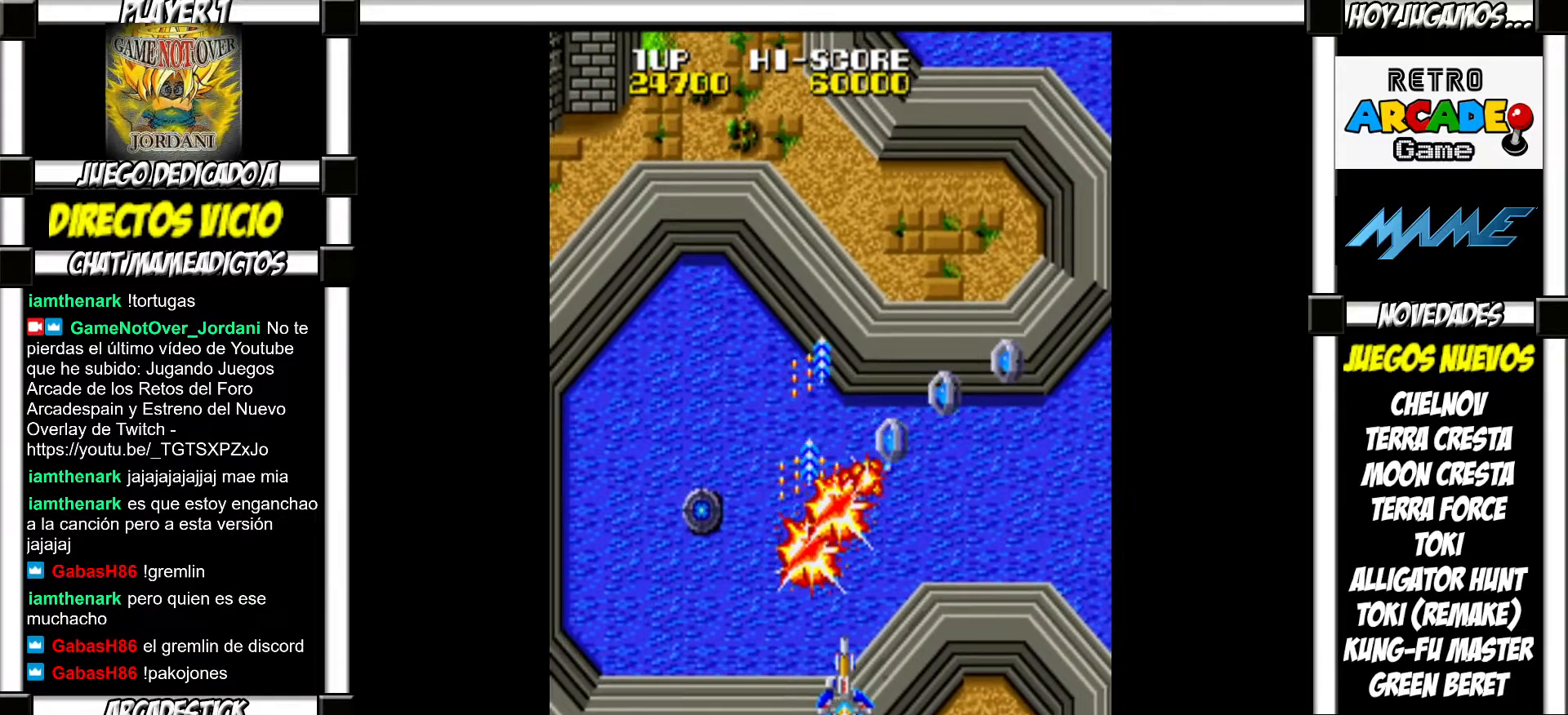
{"buttons": [], "events": [[50, "SQUARE", "up"], [133, "SQUARE", "down"], [183, "SQUARE", "up"], [250, "SQUARE", "down"], [333, "SQUARE", "up"], [383, "SQUARE", "down"], [433, "SQUARE", "up"]]}
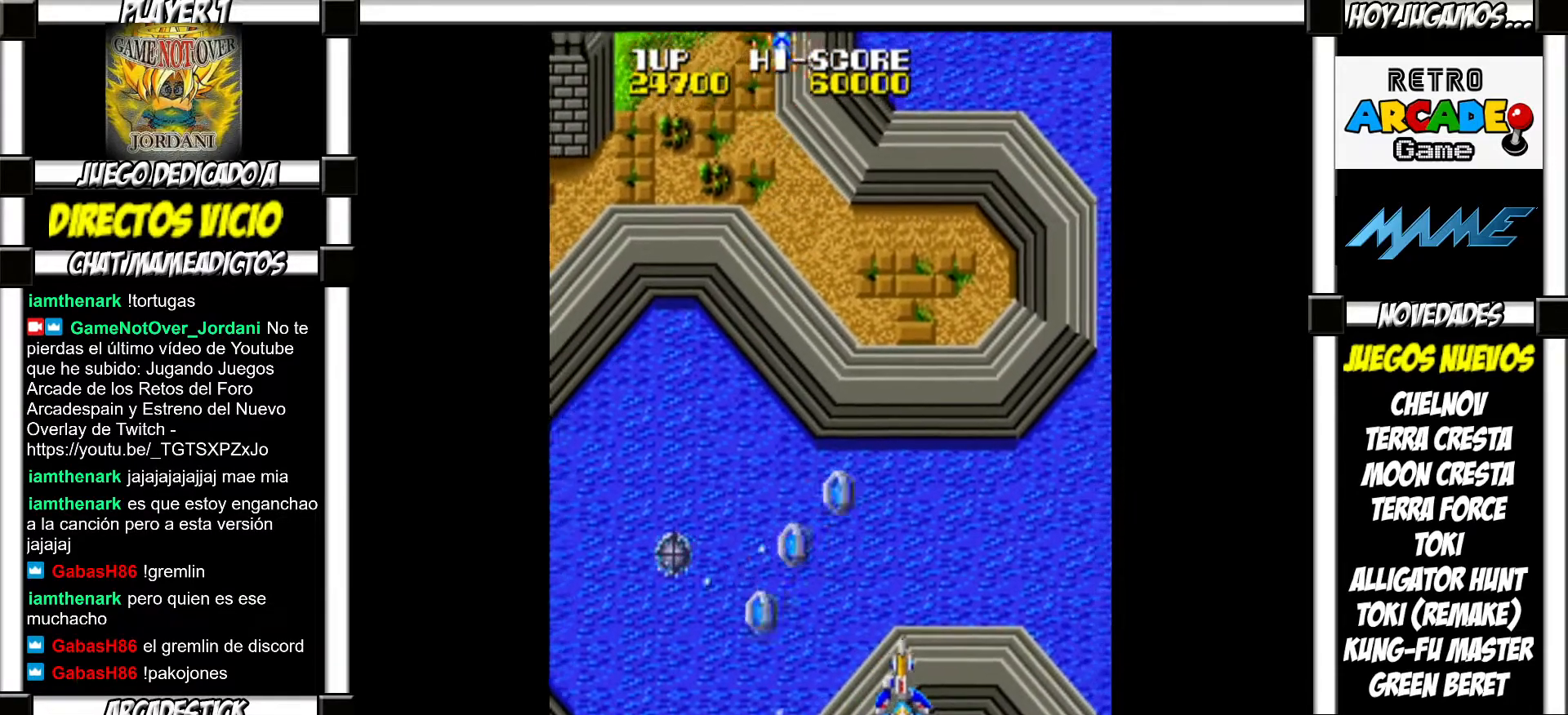
{"buttons": [], "events": [[33, "SQUARE", "down"], [83, "SQUARE", "up"], [183, "SQUARE", "down"], [250, "SQUARE", "up"], [333, "SQUARE", "down"], [383, "SQUARE", "up"]]}
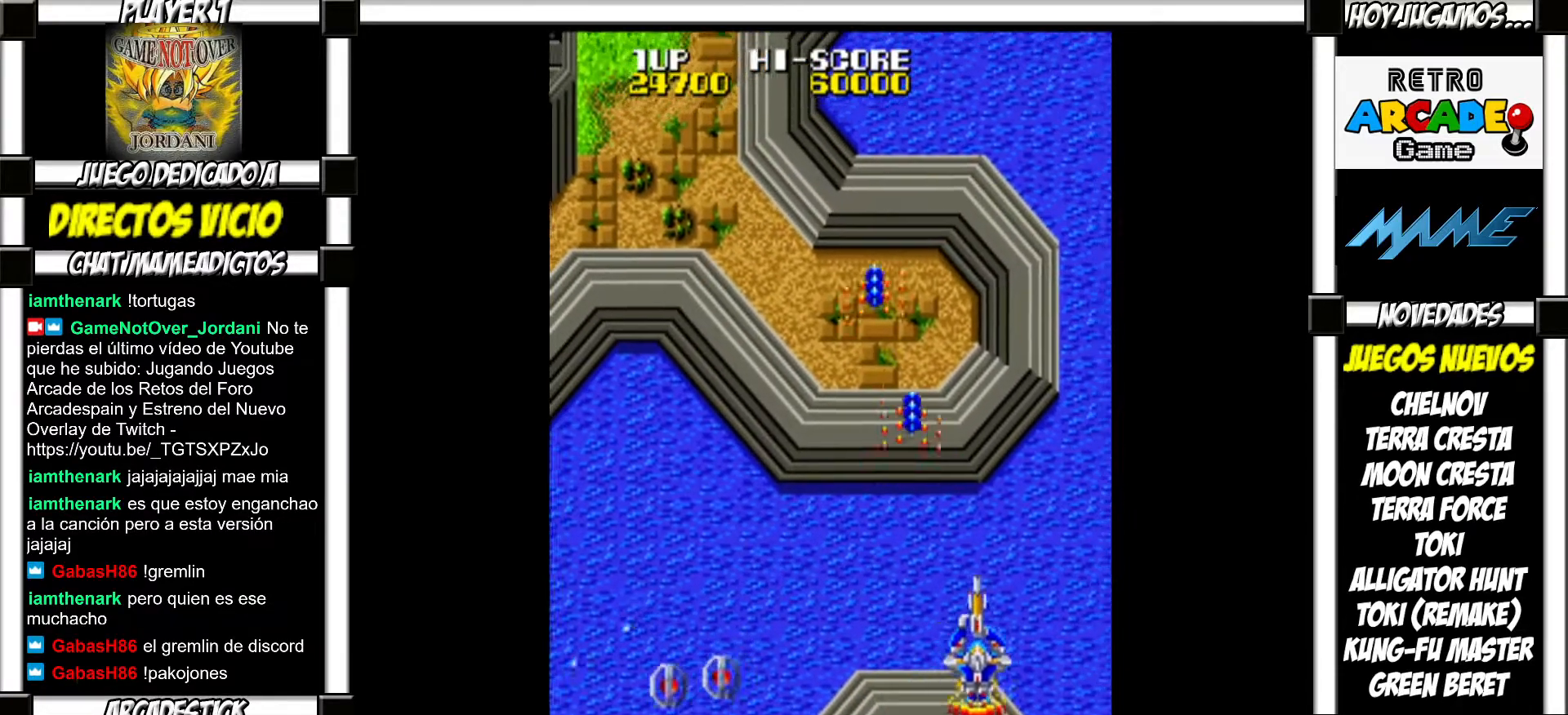
{"buttons": [], "events": [[17, "SQUARE", "down"], [50, "SQUARE", "up"], [167, "SQUARE", "down"], [217, "SQUARE", "up"], [333, "SQUARE", "down"], [383, "SQUARE", "up"]]}
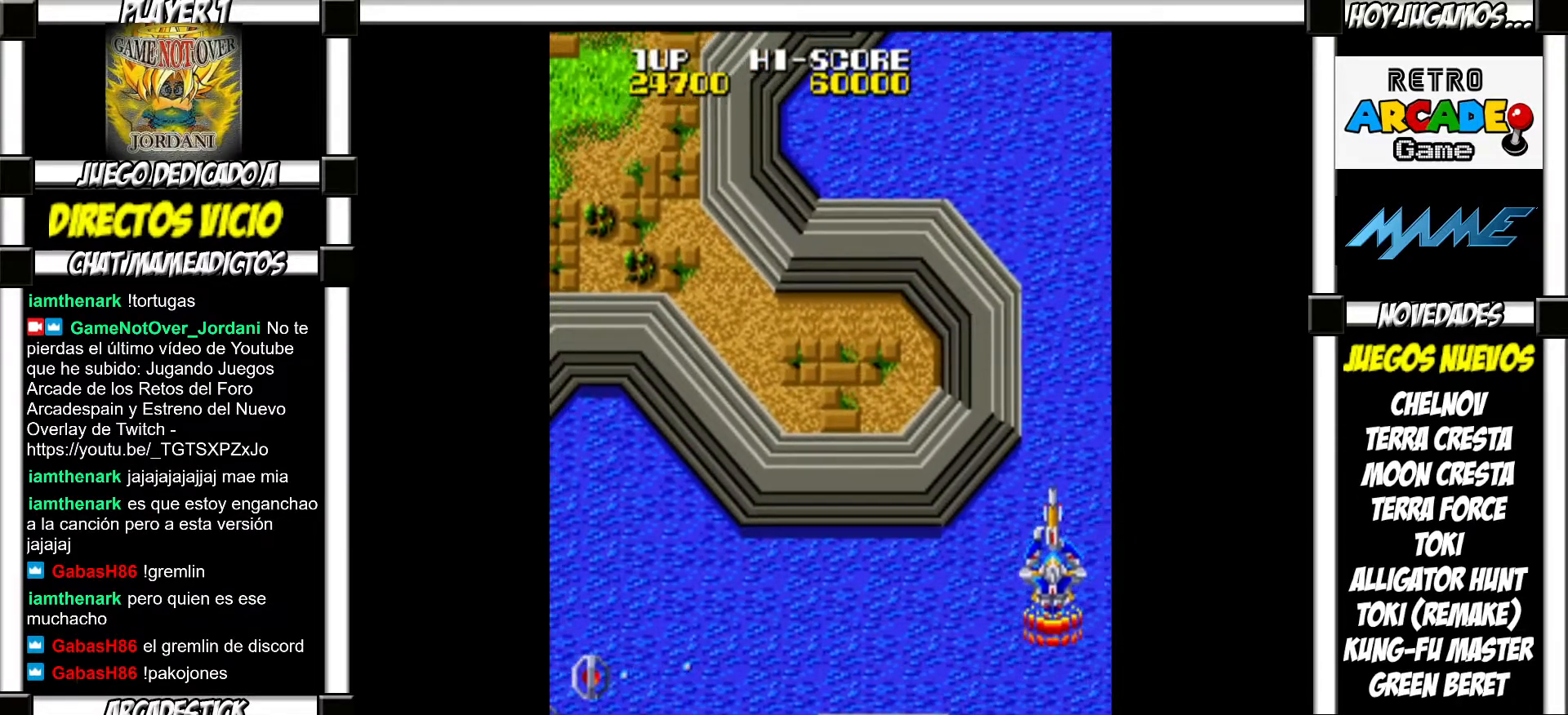
{"buttons": [], "events": [[17, "SQUARE", "down"], [50, "SQUARE", "up"], [183, "SQUARE", "down"], [233, "SQUARE", "up"], [367, "SQUARE", "down"], [400, "SQUARE", "up"]]}
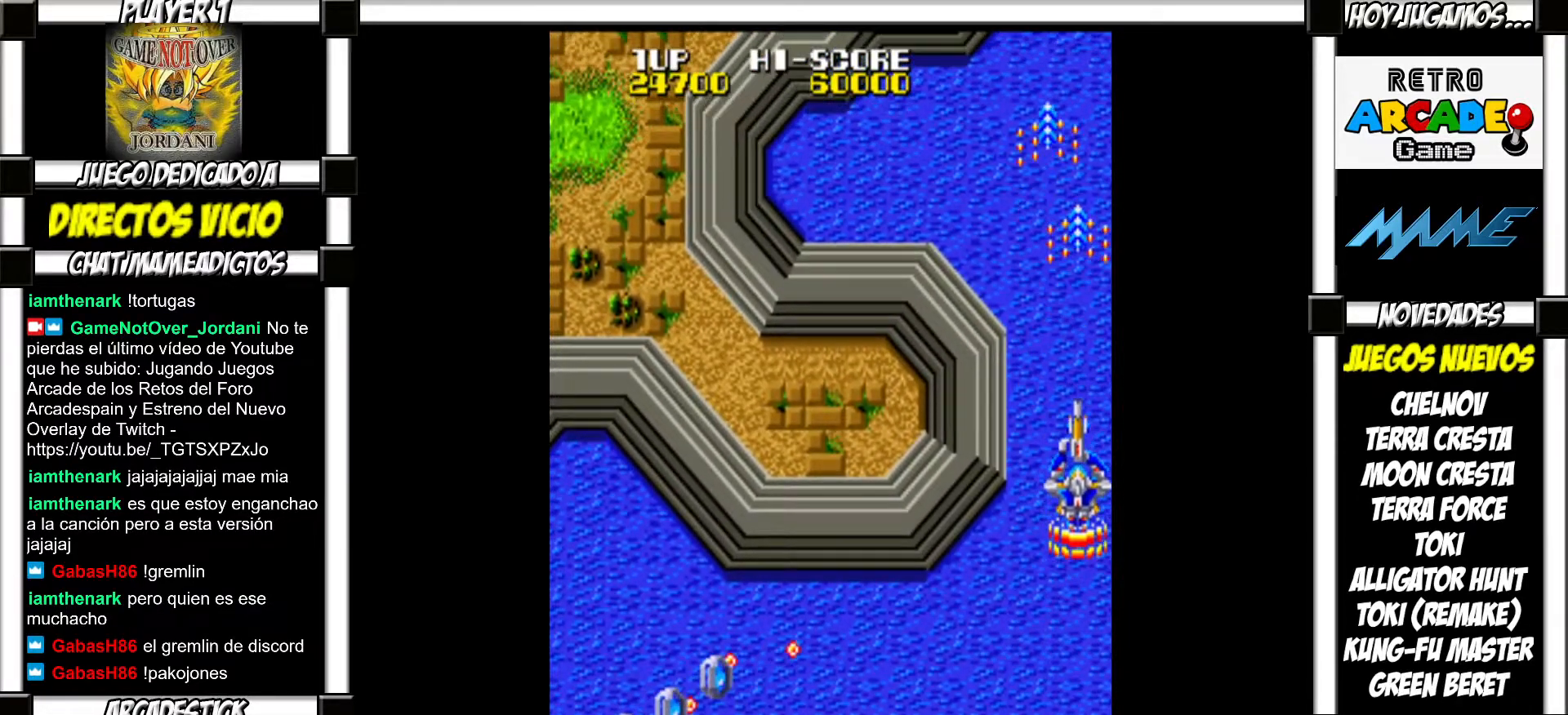
{"buttons": [], "events": [[17, "SQUARE", "down"], [50, "SQUARE", "up"], [167, "SQUARE", "down"], [200, "SQUARE", "up"], [300, "SQUARE", "down"], [350, "SQUARE", "up"], [433, "SQUARE", "down"], [467, "SQUARE", "up"]]}
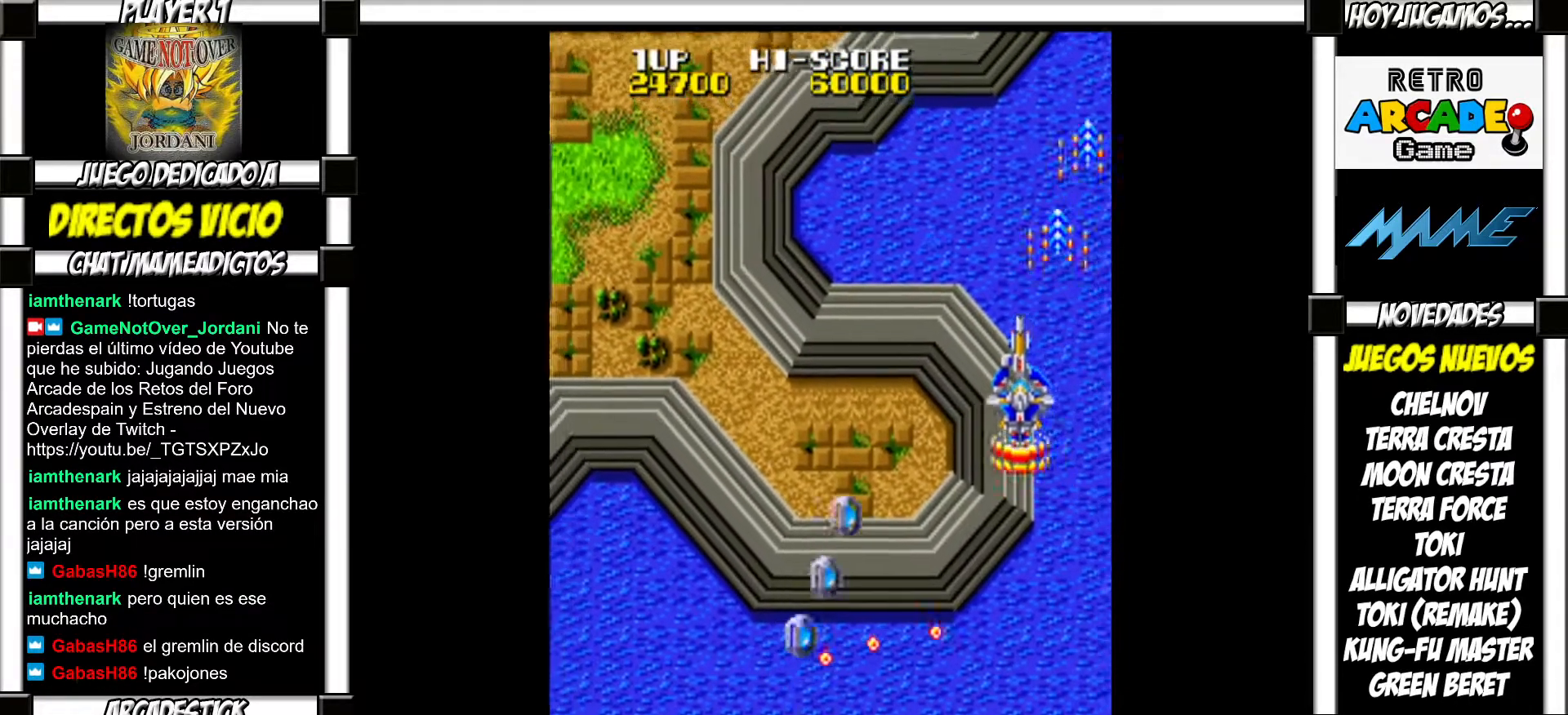
{"buttons": [], "events": [[67, "SQUARE", "down"], [100, "SQUARE", "up"], [200, "SQUARE", "down"], [233, "SQUARE", "up"], [317, "SQUARE", "down"], [350, "SQUARE", "up"], [417, "SQUARE", "down"], [467, "SQUARE", "up"]]}
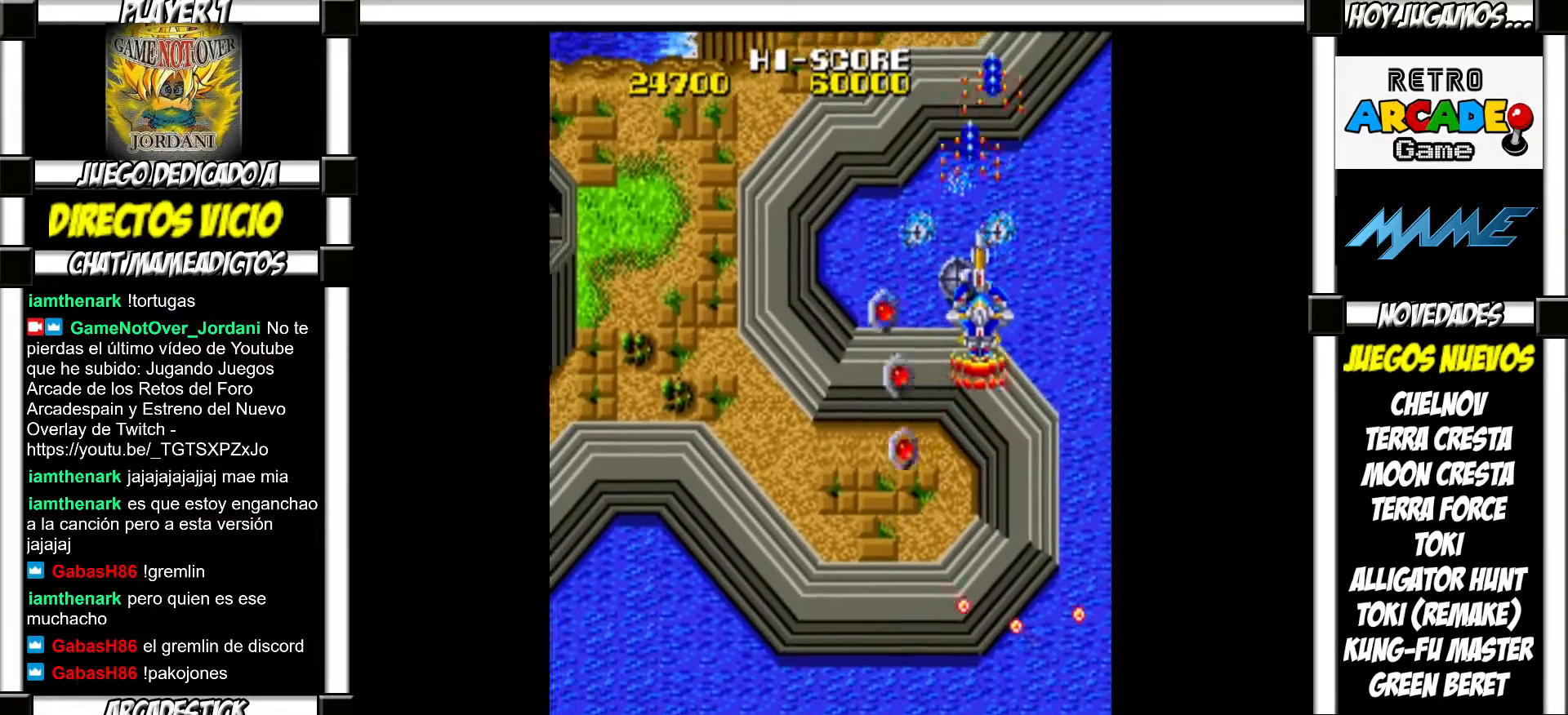
{"buttons": ["SQUARE"], "events": [[50, "SQUARE", "down"], [100, "SQUARE", "up"], [167, "SQUARE", "down"], [217, "SQUARE", "up"], [300, "SQUARE", "down"], [367, "SQUARE", "up"], [450, "SQUARE", "down"]]}
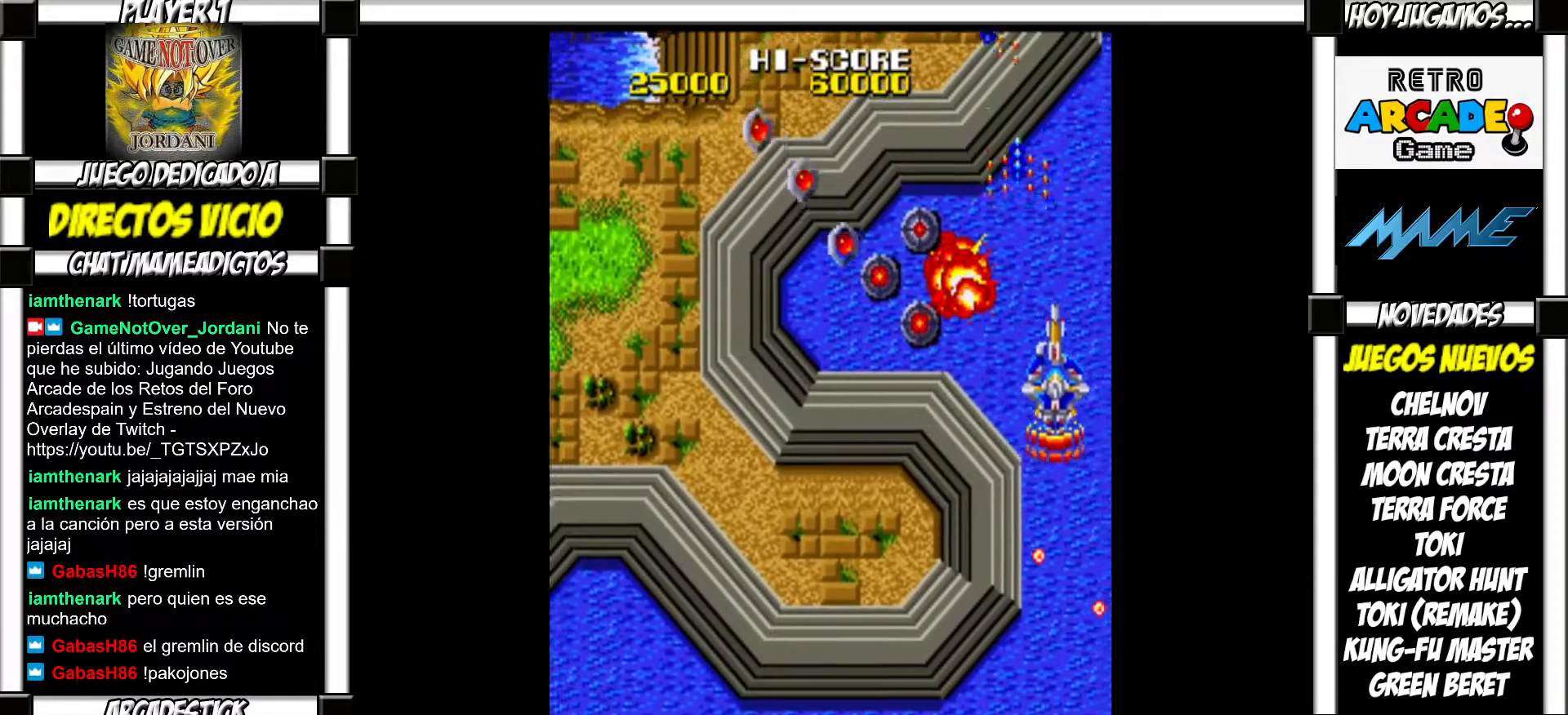
{"buttons": [], "events": [[33, "SQUARE", "up"], [100, "SQUARE", "down"], [150, "SQUARE", "up"], [267, "SQUARE", "down"], [317, "SQUARE", "up"], [400, "SQUARE", "down"], [450, "SQUARE", "up"]]}
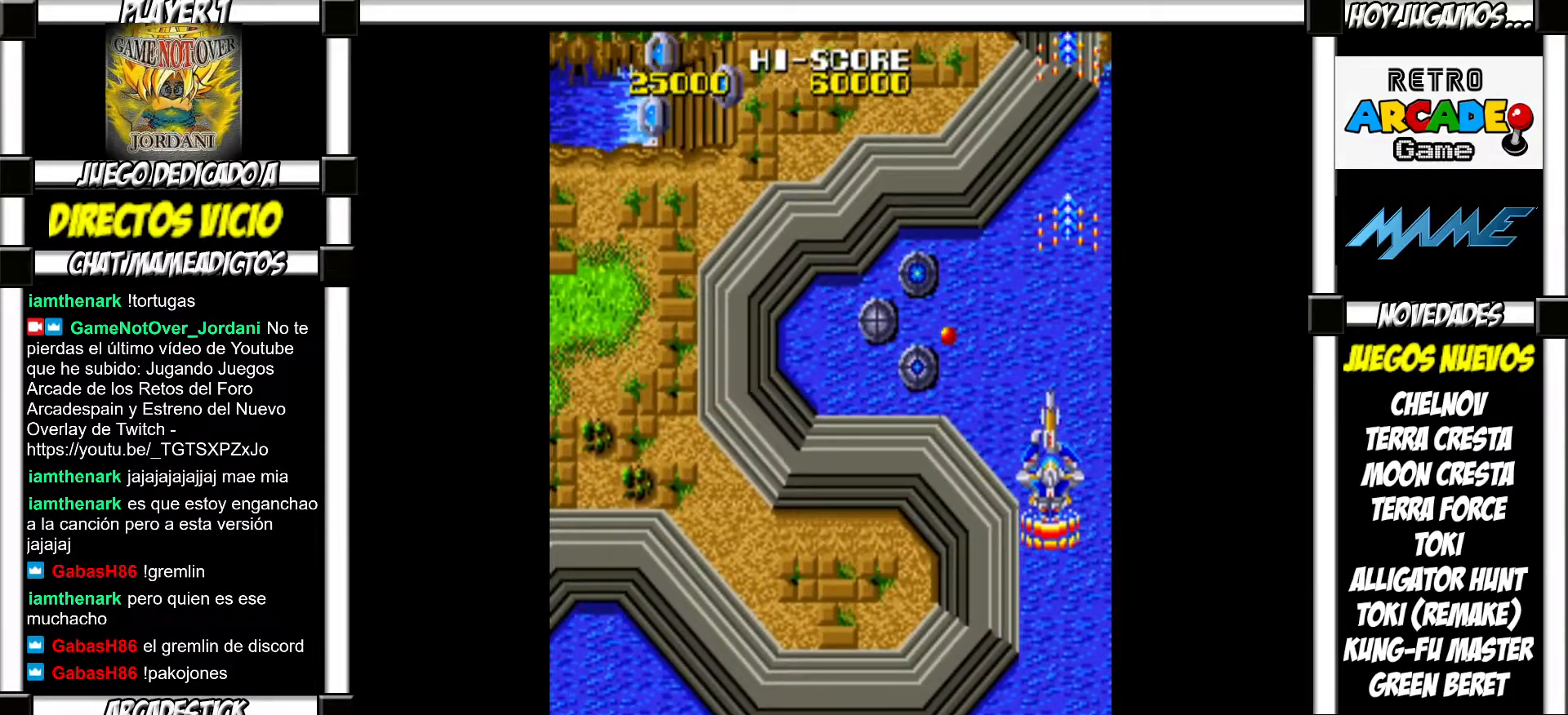
{"buttons": ["SQUARE"], "events": [[33, "SQUARE", "down"], [83, "SQUARE", "up"], [500, "SQUARE", "down"]]}
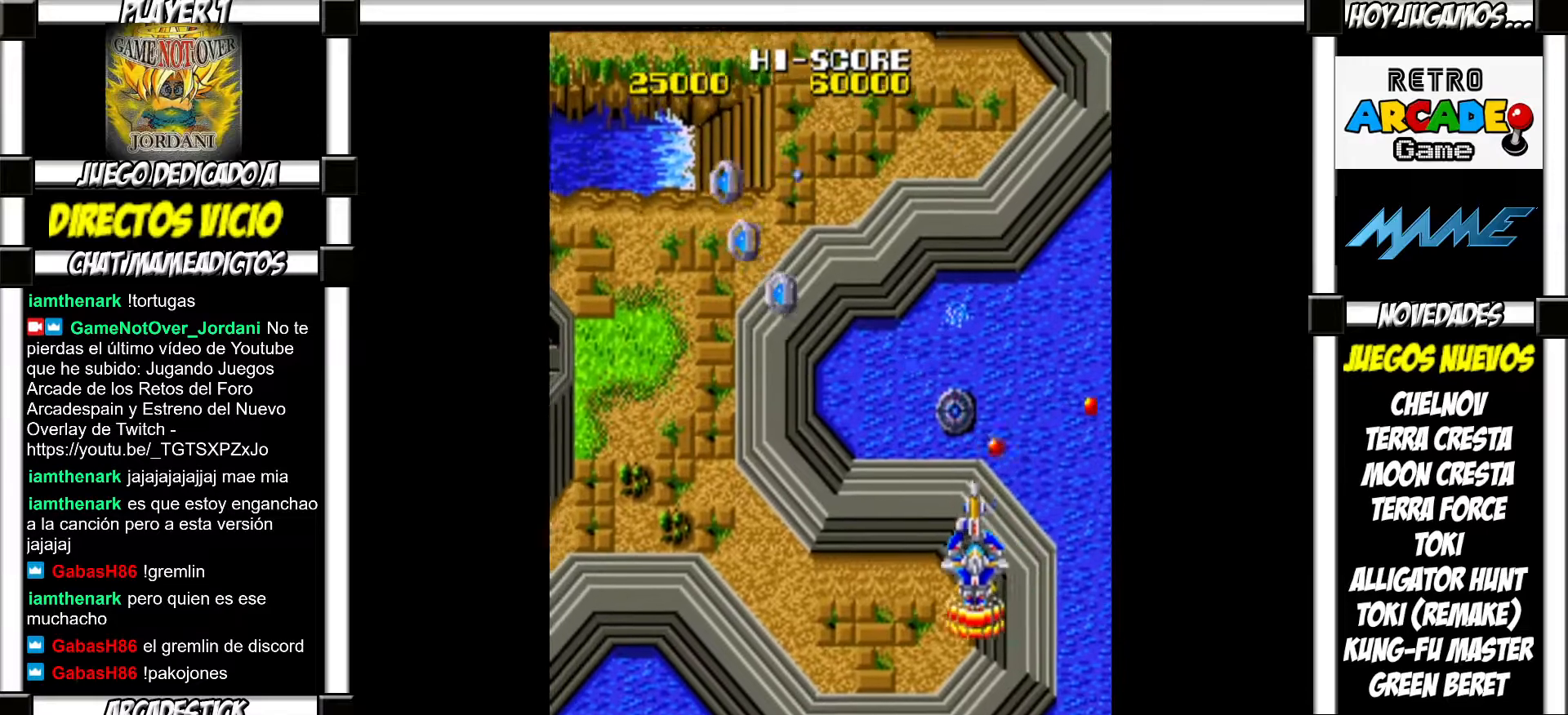
{"buttons": [], "events": [[50, "SQUARE", "up"], [133, "SQUARE", "down"], [200, "SQUARE", "up"], [267, "SQUARE", "down"], [317, "SQUARE", "up"], [433, "SQUARE", "down"], [483, "SQUARE", "up"]]}
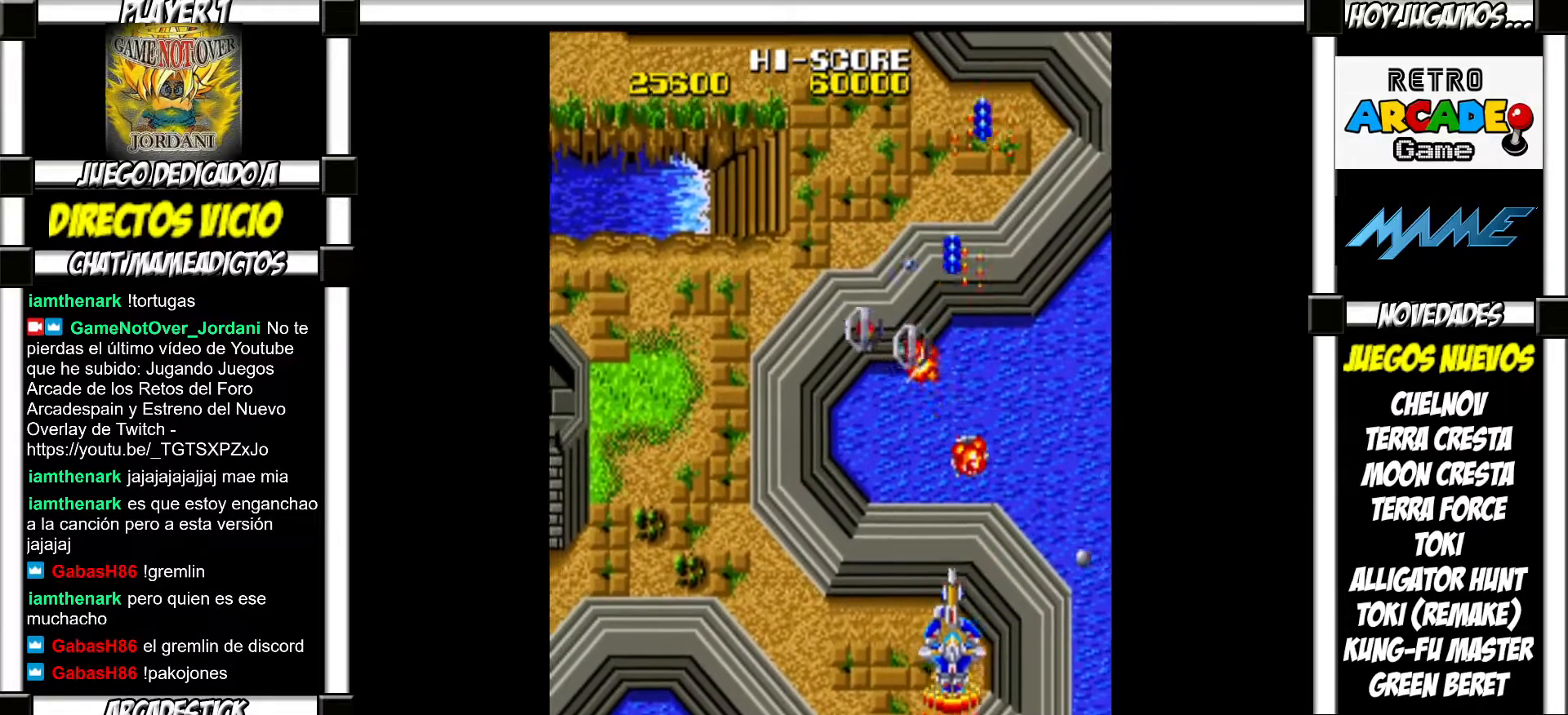
{"buttons": [], "events": [[100, "SQUARE", "down"], [133, "SQUARE", "up"], [250, "SQUARE", "down"], [317, "SQUARE", "up"], [417, "SQUARE", "down"], [500, "SQUARE", "up"]]}
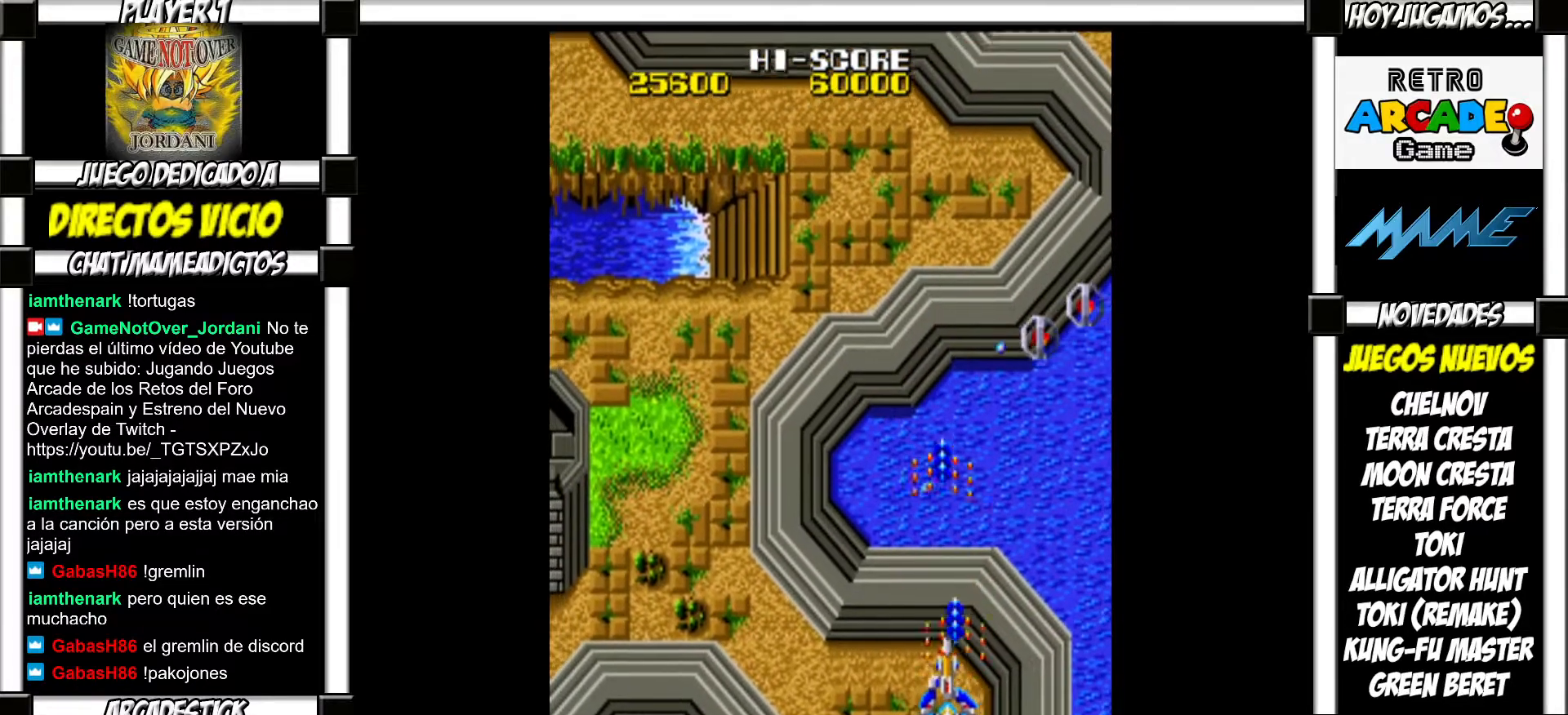
{"buttons": [], "events": [[100, "SQUARE", "down"], [167, "SQUARE", "up"]]}